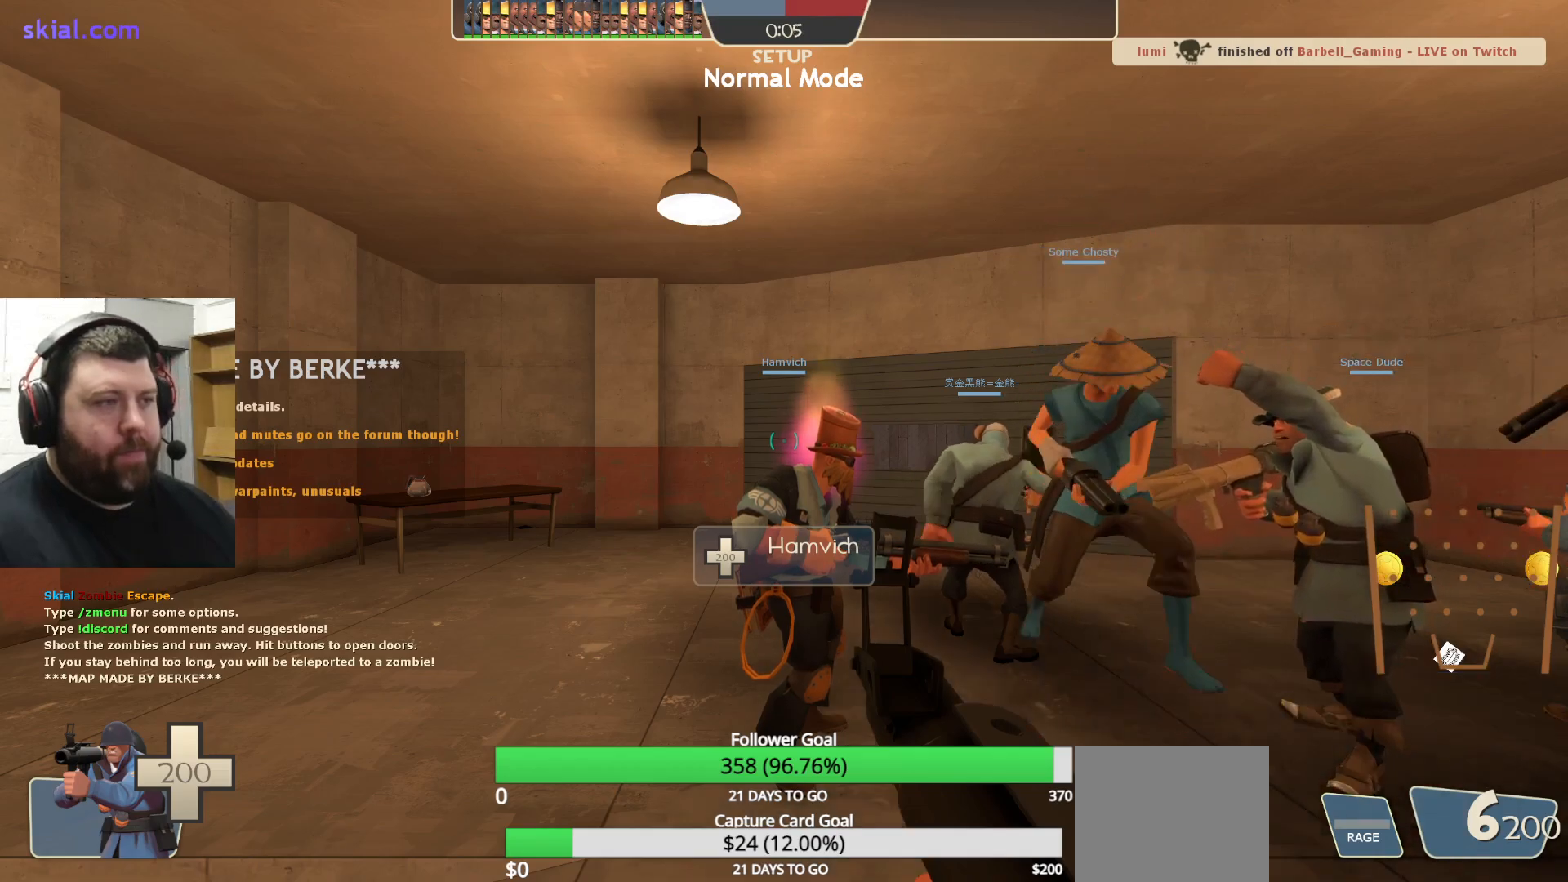
Gameplay with a controller (PlayStation layout); each line is a JSON object with the inputs held at the frame after it. "events" lists button and stick changes between this image and that frame as [ms after this image, input, new state], when the widget could be followed in between.
{"buttons": [], "left_stick": "center", "right_stick": "center", "events": [[83, "START", "down"], [200, "START", "up"]]}
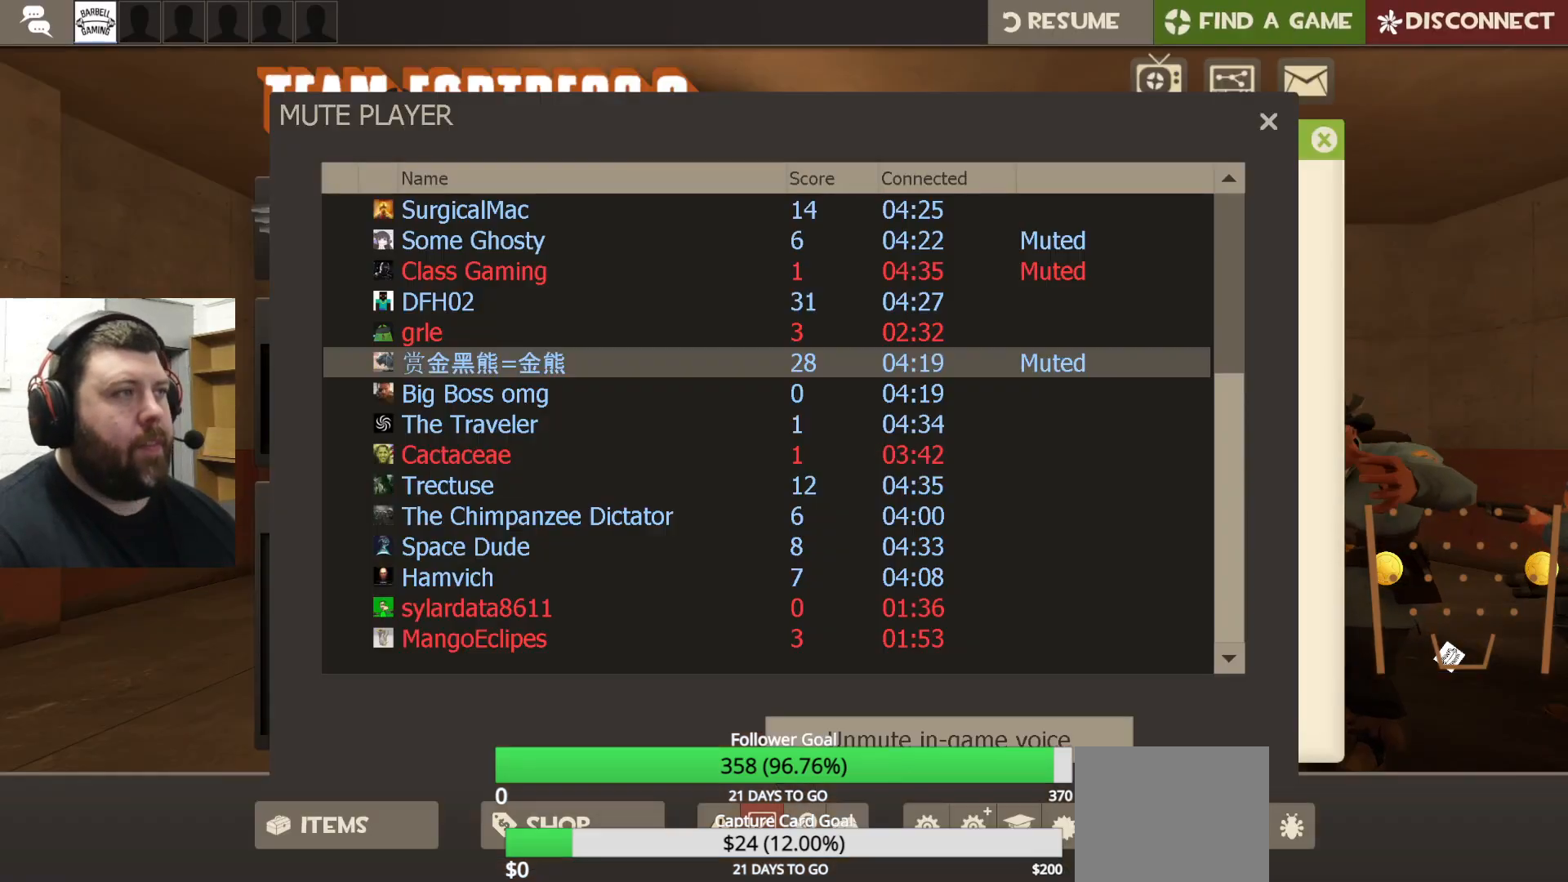
{"buttons": [], "left_stick": "center", "right_stick": "center", "events": [[183, "START", "down"], [300, "START", "up"]]}
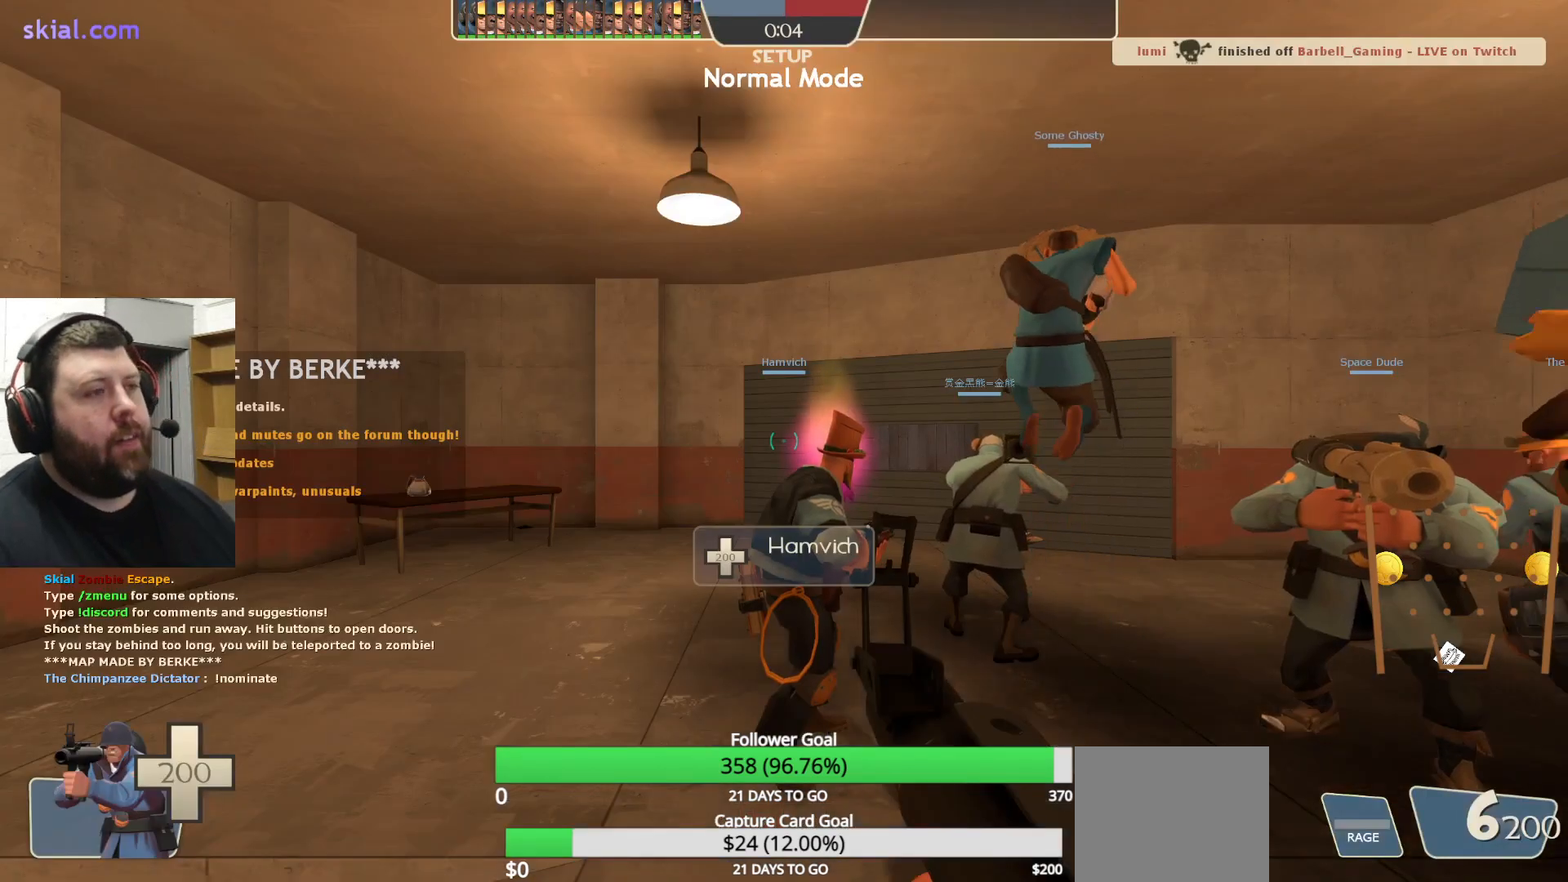
{"buttons": [], "left_stick": "center", "right_stick": "center", "events": [[17, "START", "down"], [117, "START", "up"], [267, "TOUCHPAD", "down"], [400, "TOUCHPAD", "up"]]}
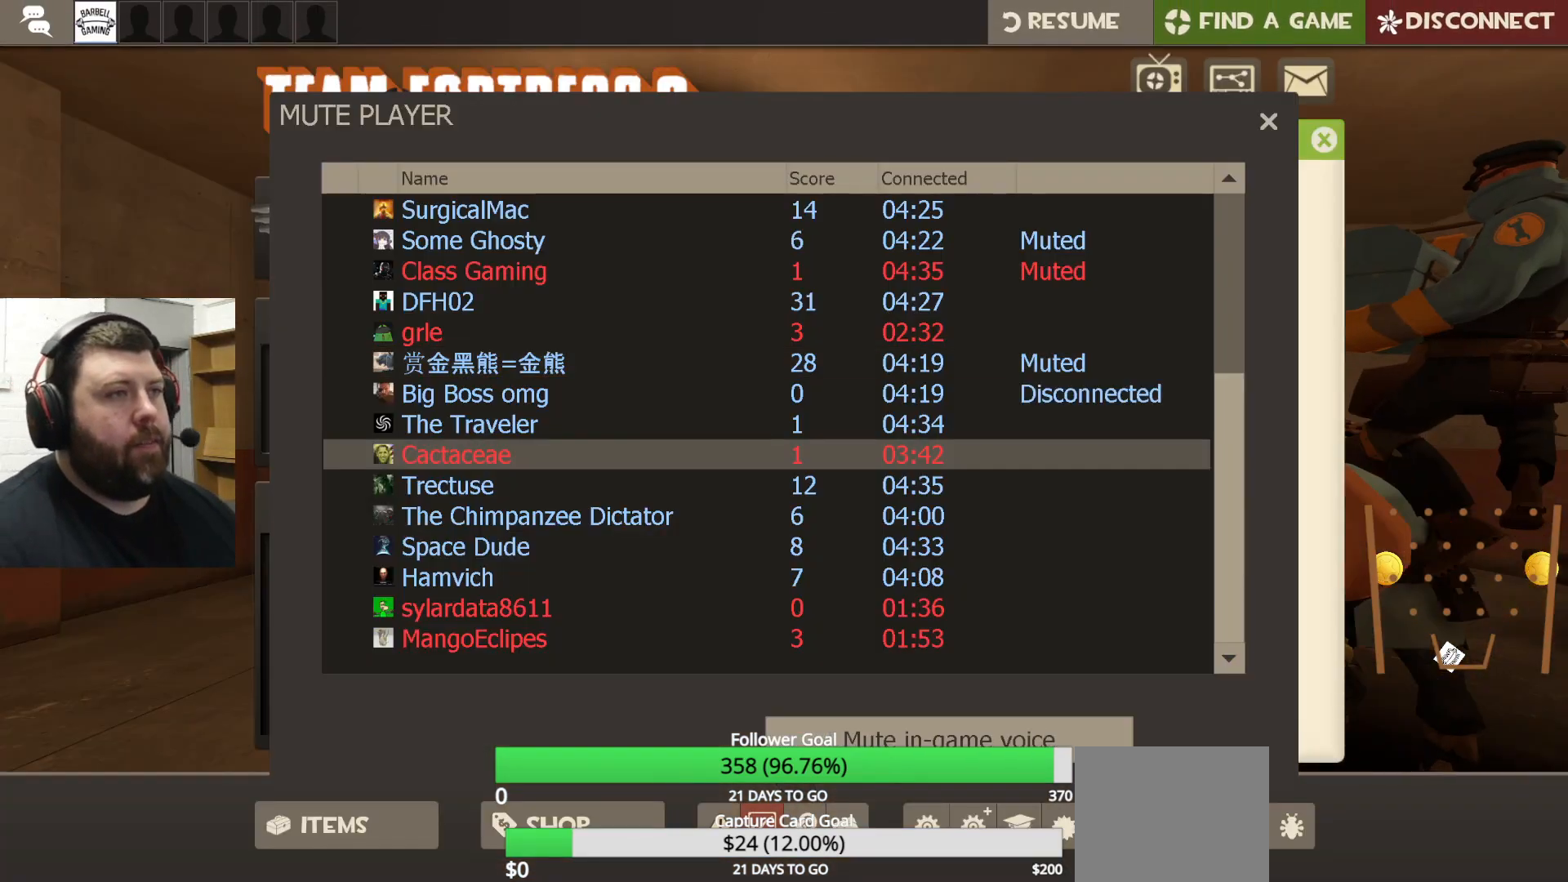
{"buttons": [], "left_stick": "center", "right_stick": "up-right", "events": [[433, "right_stick", "up-right"]]}
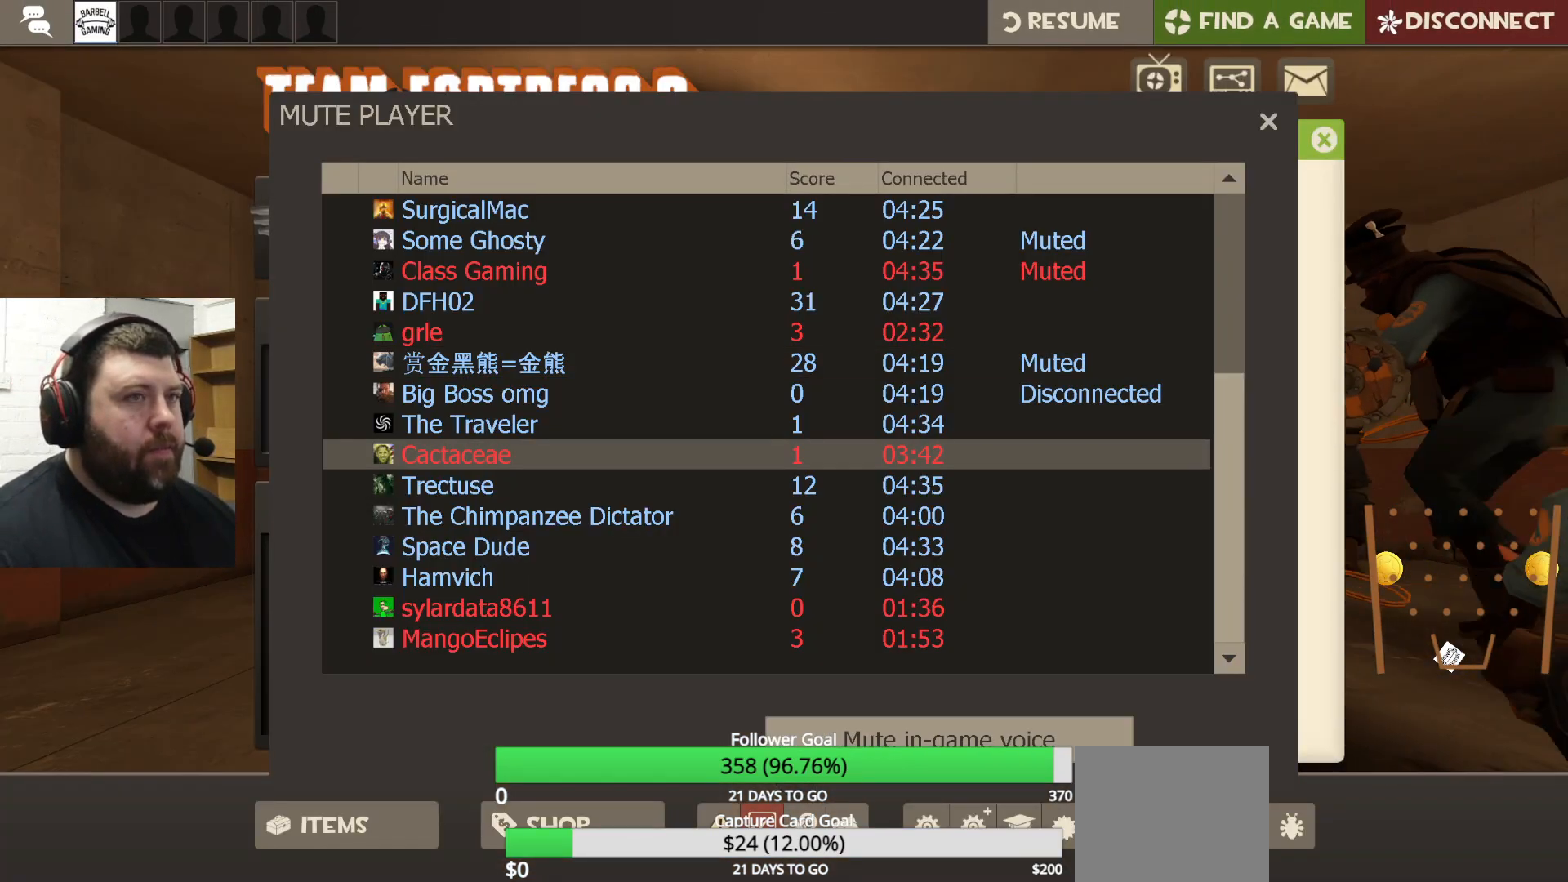
{"buttons": [], "left_stick": "center", "right_stick": "up-right", "events": []}
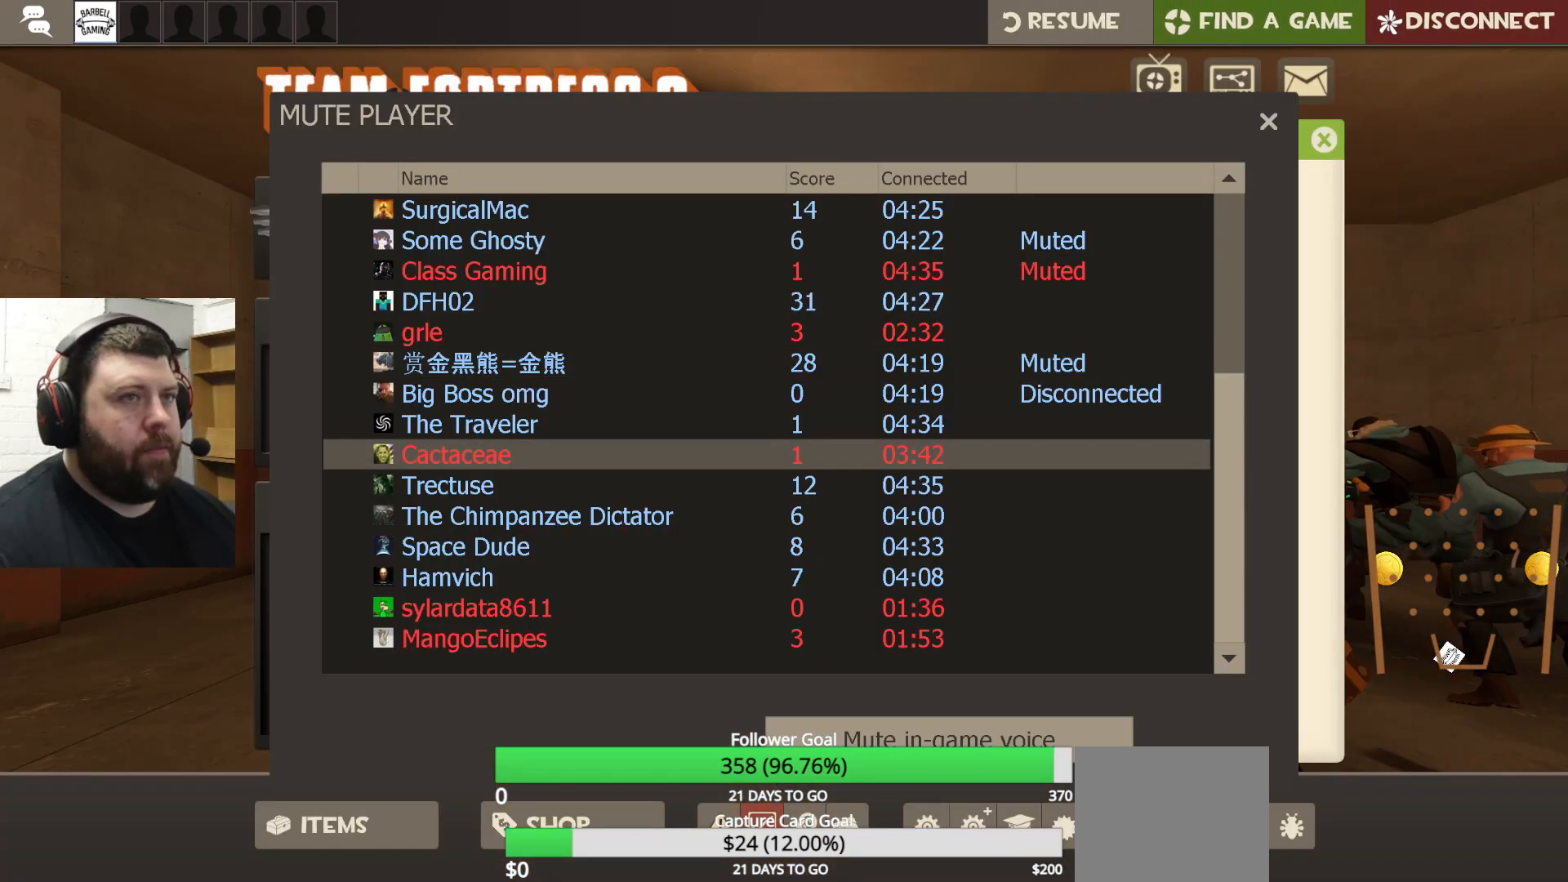
{"buttons": [], "left_stick": "center", "right_stick": "center", "events": [[67, "right_stick", "center"], [183, "right_stick", "up-left"], [350, "right_stick", "center"]]}
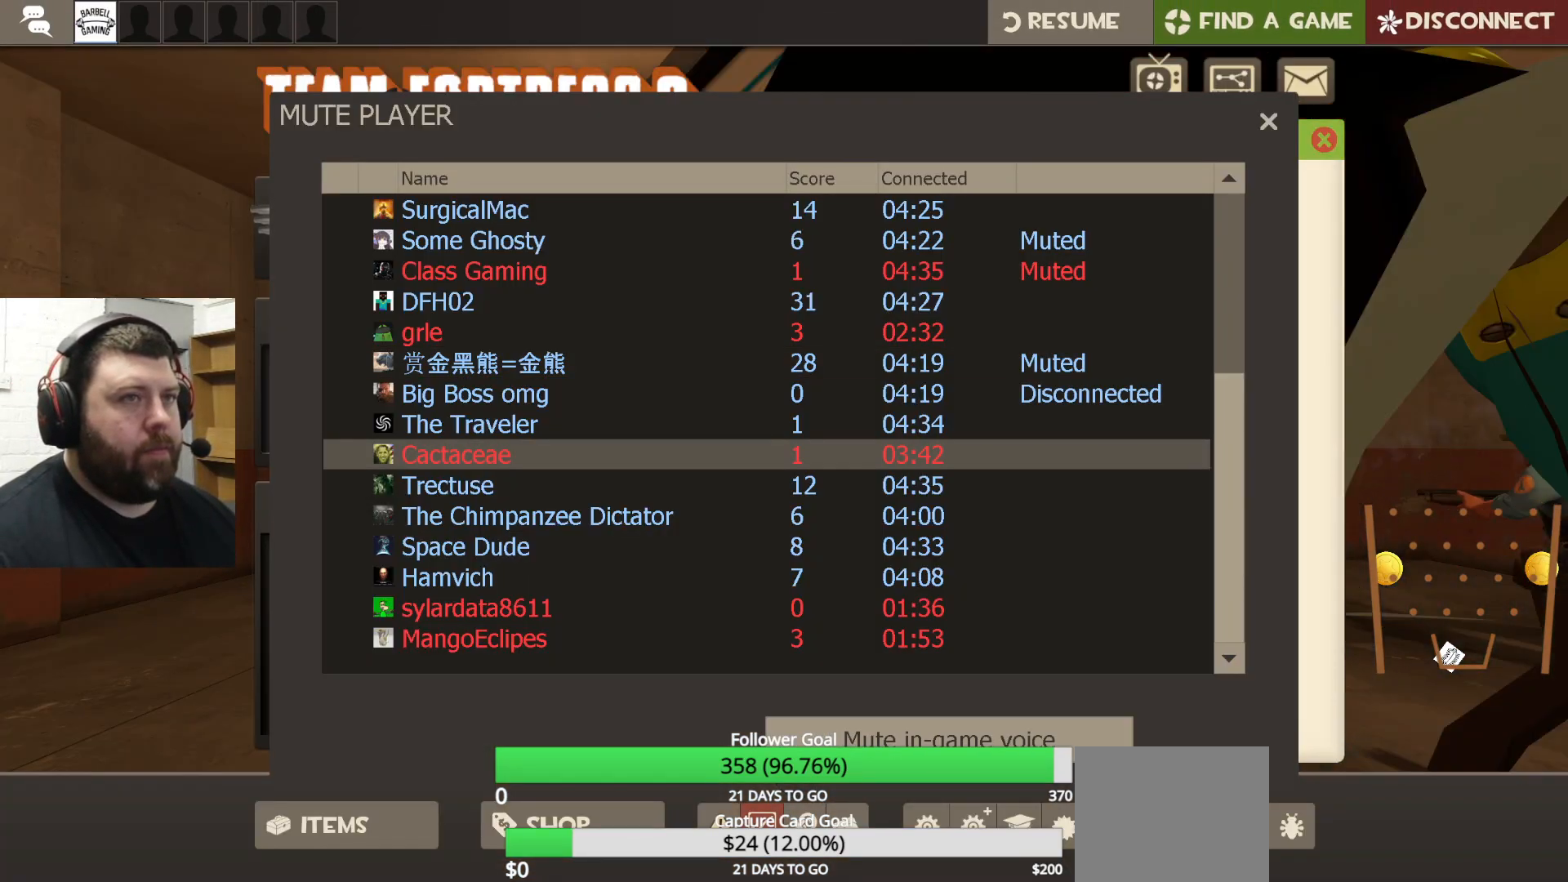
{"buttons": [], "left_stick": "center", "right_stick": "center", "events": [[83, "right_stick", "left"], [150, "right_stick", "center"], [317, "right_stick", "up-left"], [400, "right_stick", "center"]]}
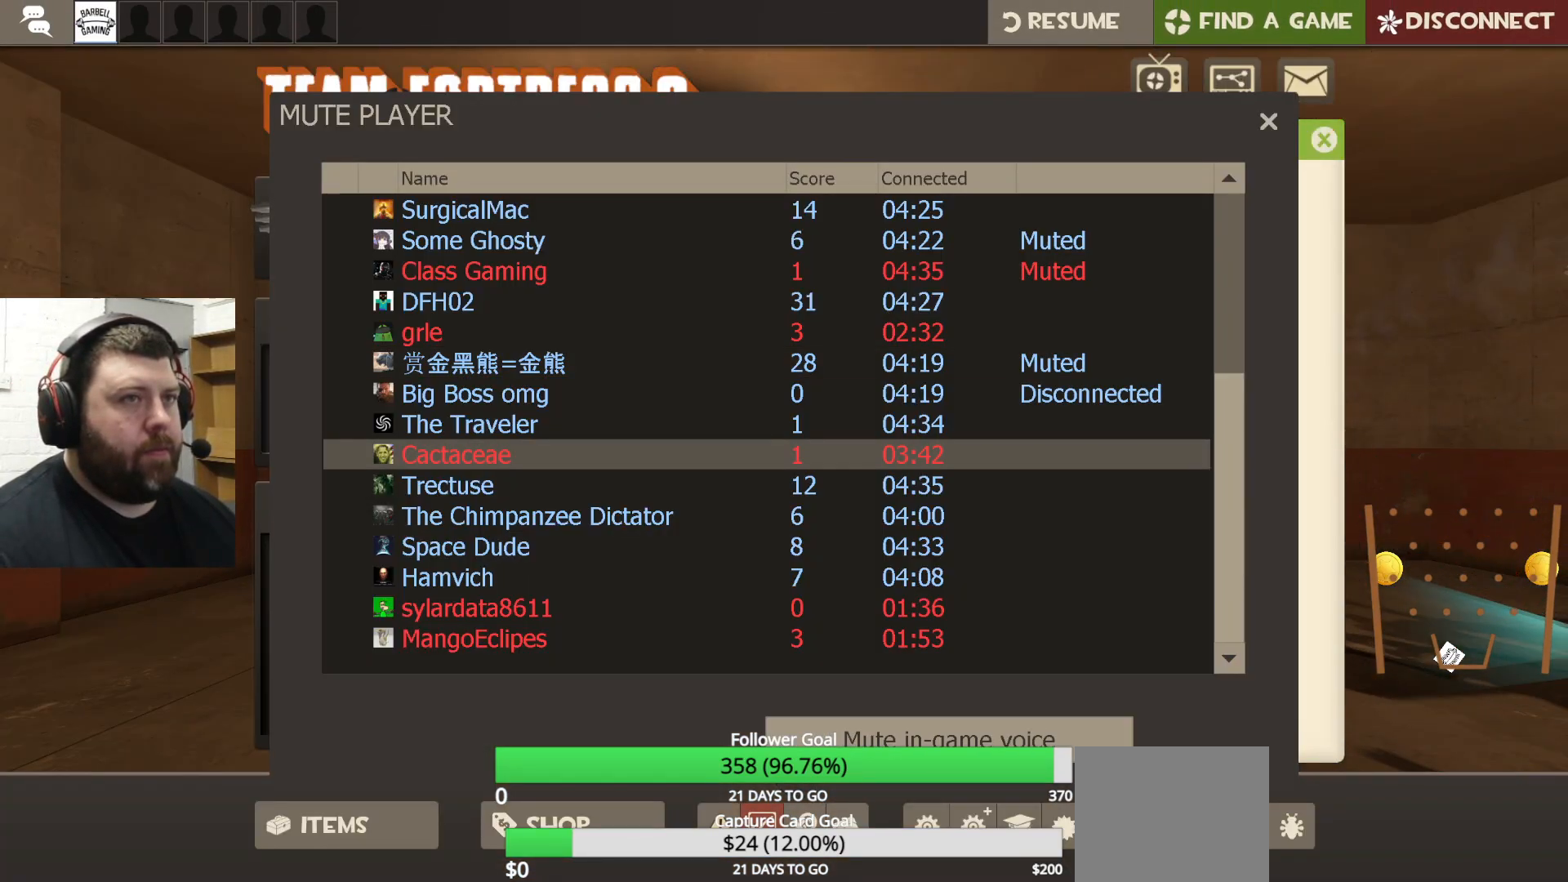
{"buttons": [], "left_stick": "center", "right_stick": "center", "events": [[50, "R2", "down"], [217, "R2", "up"]]}
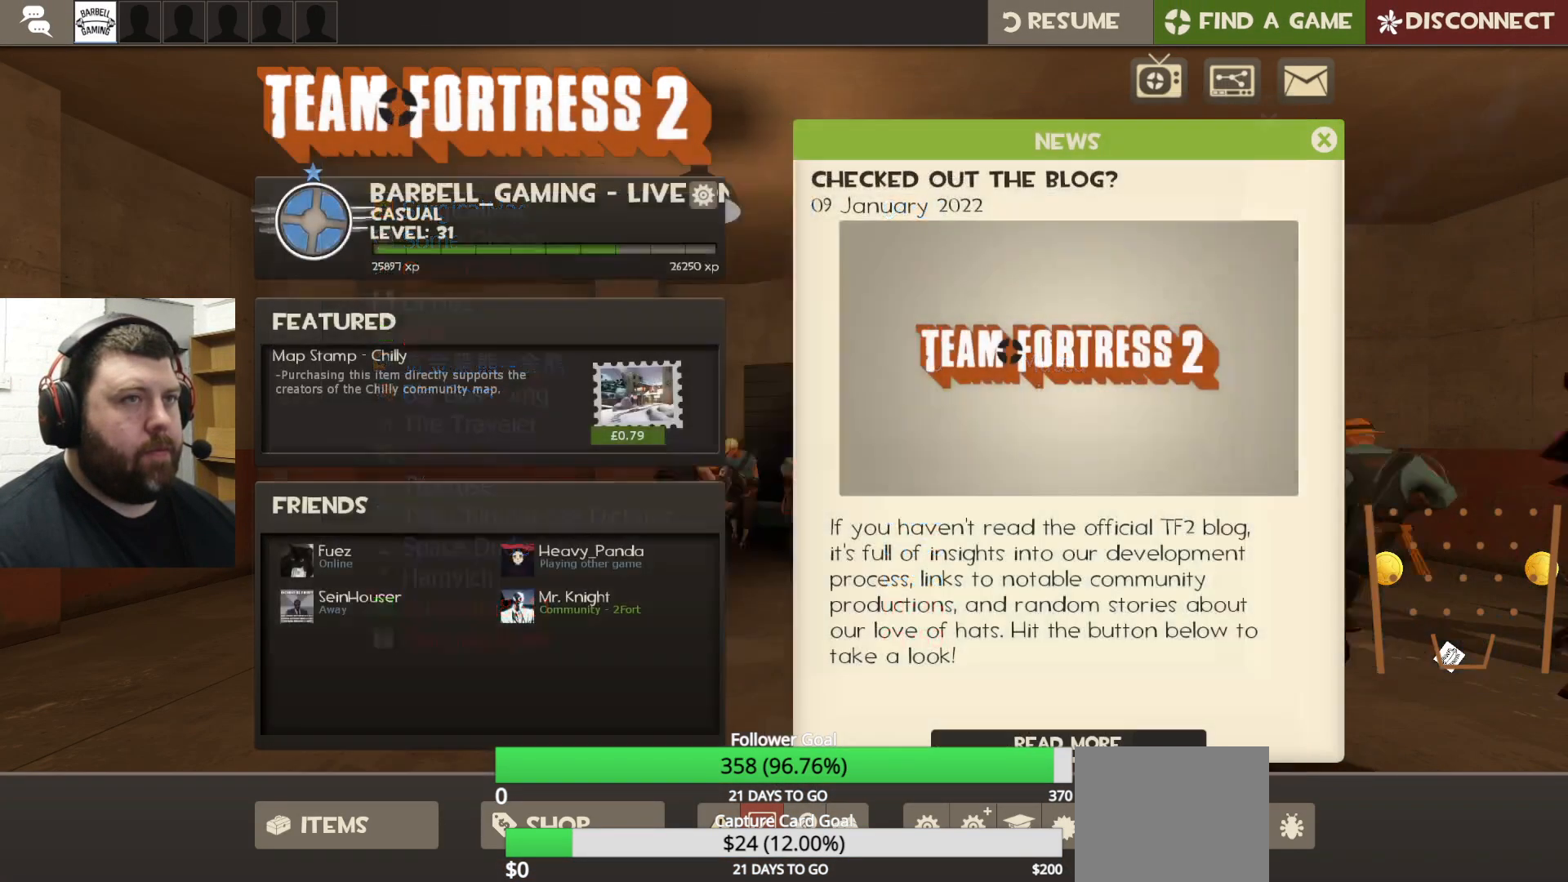
{"buttons": [], "left_stick": "center", "right_stick": "center", "events": [[167, "START", "down"], [267, "START", "up"]]}
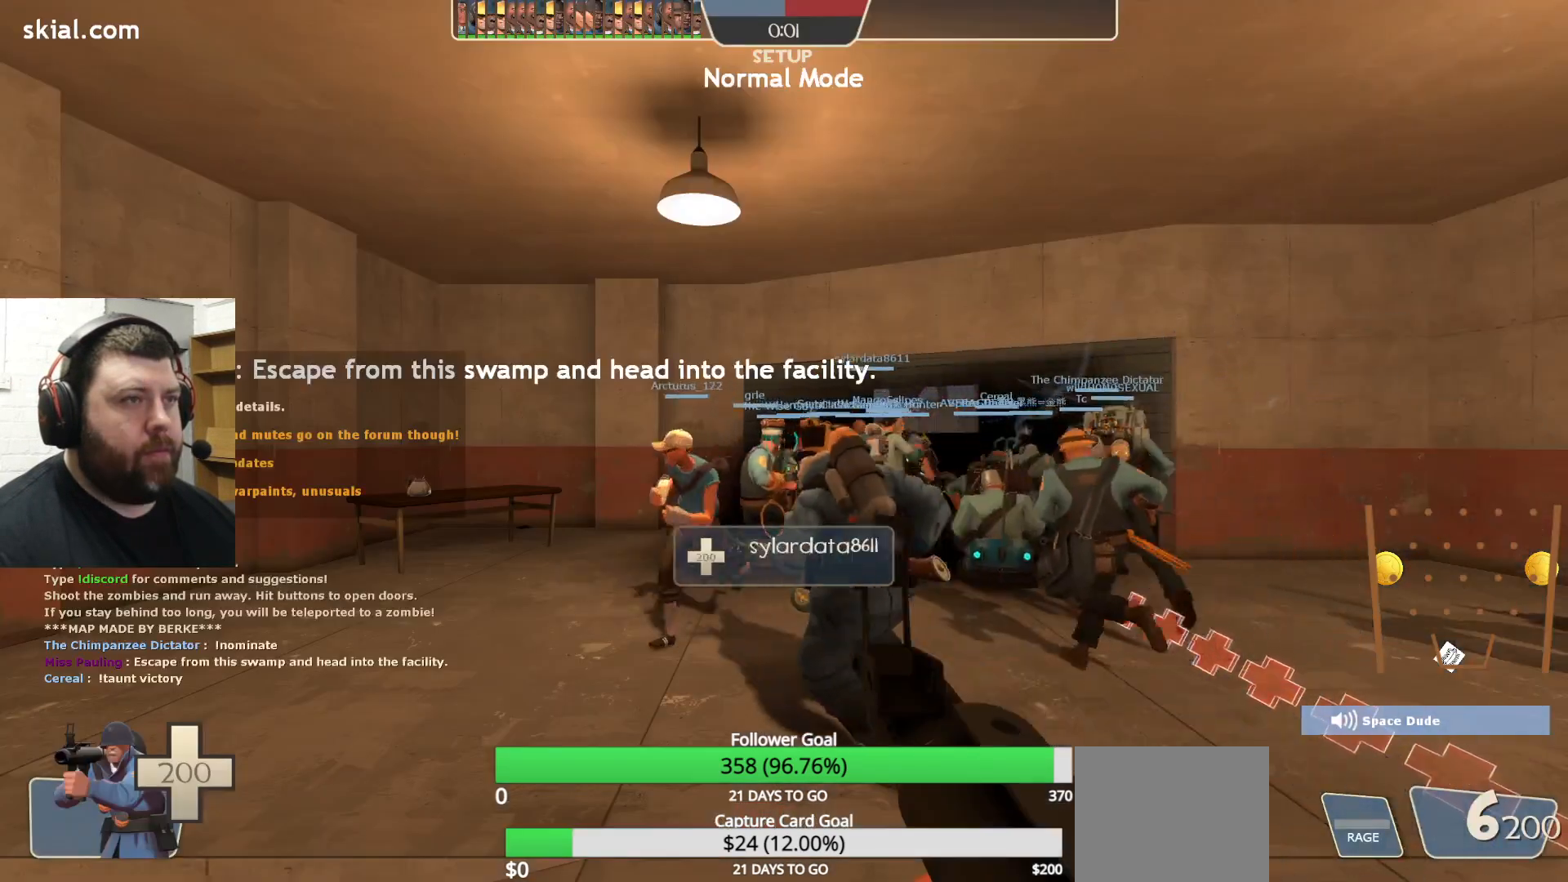
{"buttons": ["START"], "left_stick": "center", "right_stick": "center", "events": [[150, "START", "down"], [233, "START", "up"], [467, "START", "down"]]}
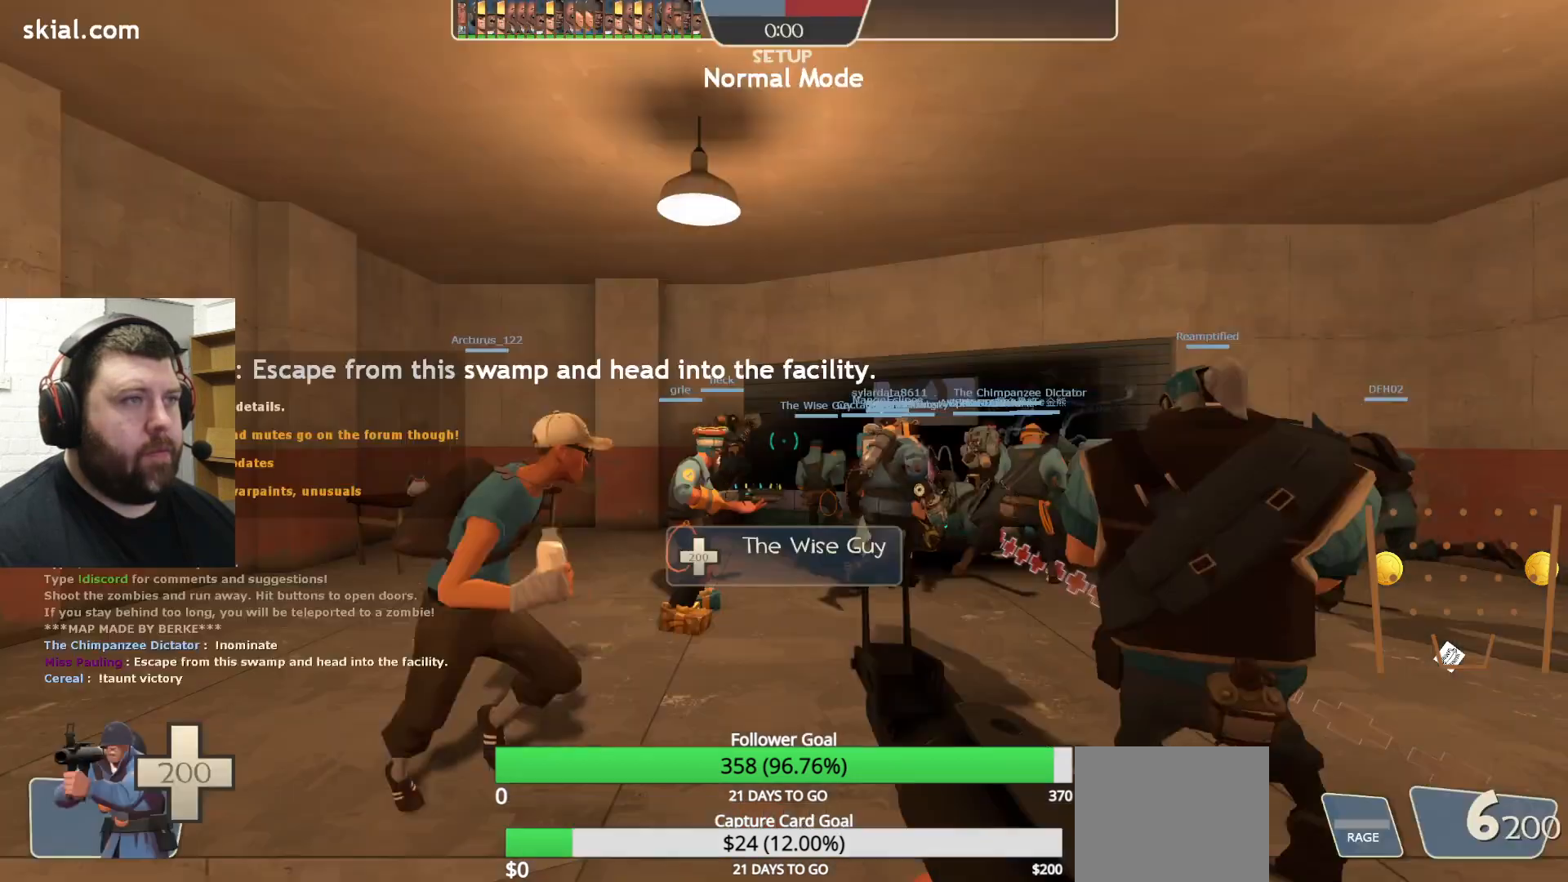
{"buttons": [], "left_stick": "center", "right_stick": "center", "events": [[17, "START", "up"], [183, "TOUCHPAD", "down"], [300, "TOUCHPAD", "up"]]}
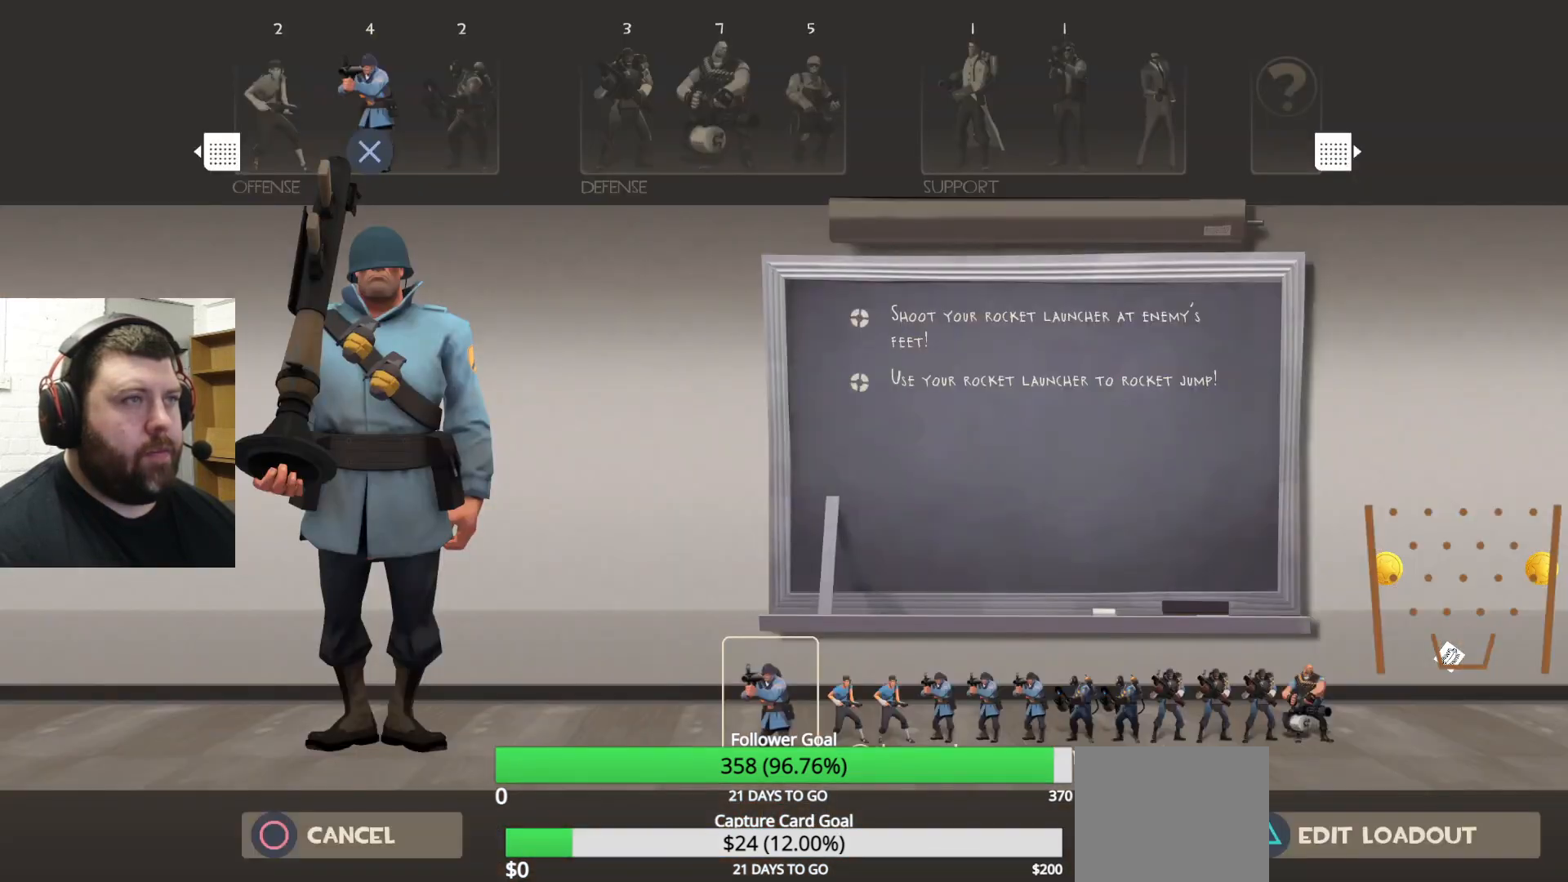
{"buttons": [], "left_stick": "center", "right_stick": "center", "events": [[250, "DPAD_RIGHT", "down"], [317, "DPAD_RIGHT", "up"], [400, "DPAD_RIGHT", "down"], [483, "DPAD_RIGHT", "up"]]}
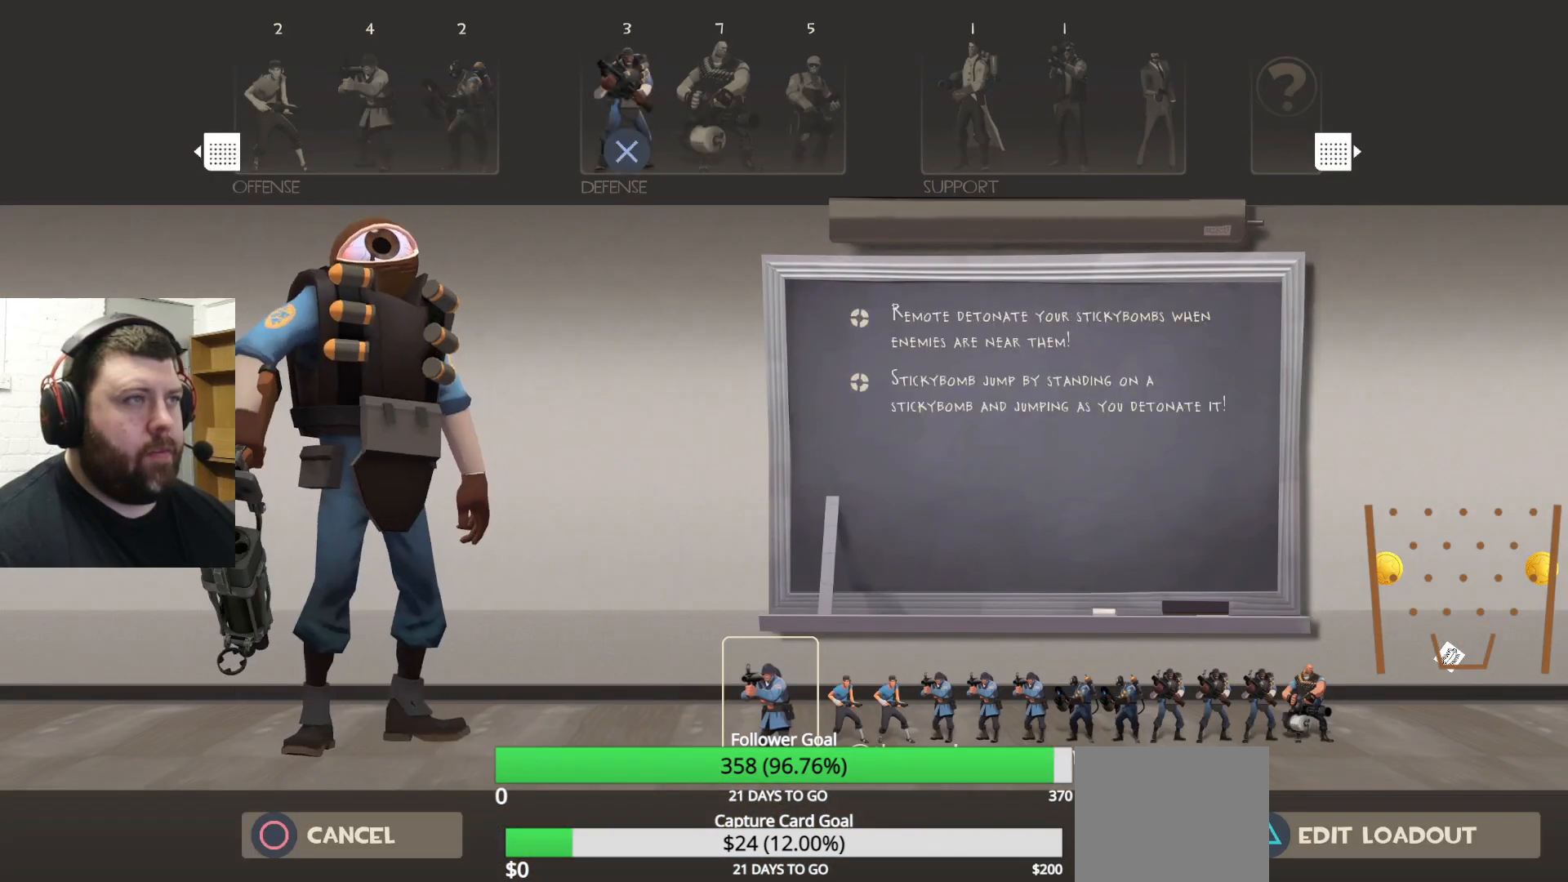
{"buttons": ["CROSS"], "left_stick": "center", "right_stick": "center", "events": [[83, "DPAD_RIGHT", "down"], [200, "DPAD_RIGHT", "up"], [300, "DPAD_RIGHT", "down"], [383, "DPAD_RIGHT", "up"], [450, "CROSS", "down"]]}
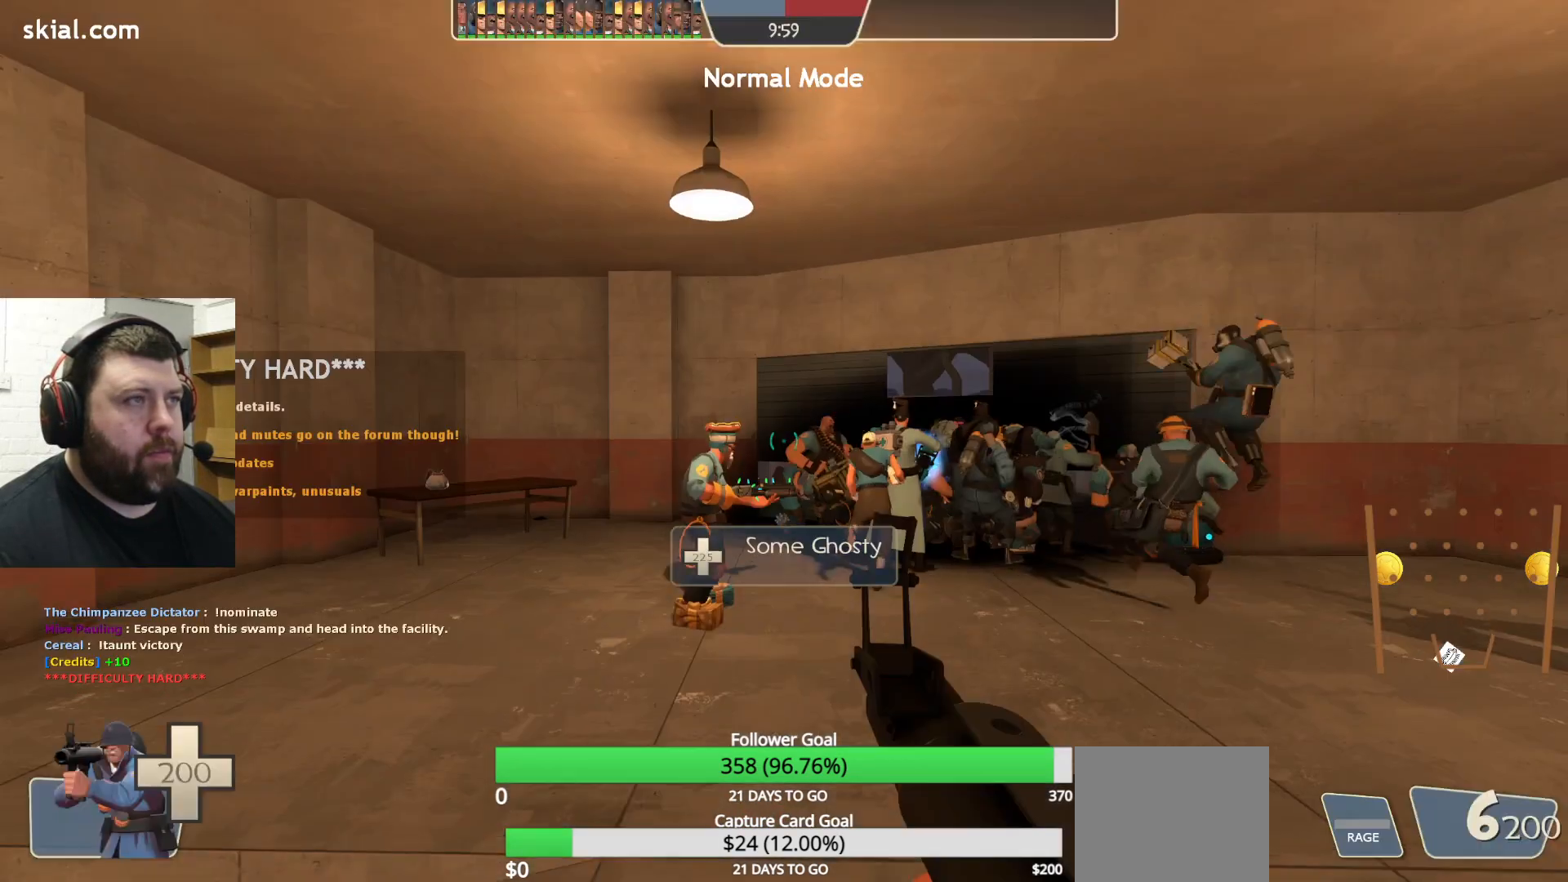
{"buttons": [], "left_stick": "up", "right_stick": "center", "events": [[50, "CROSS", "up"], [133, "left_stick", "up"]]}
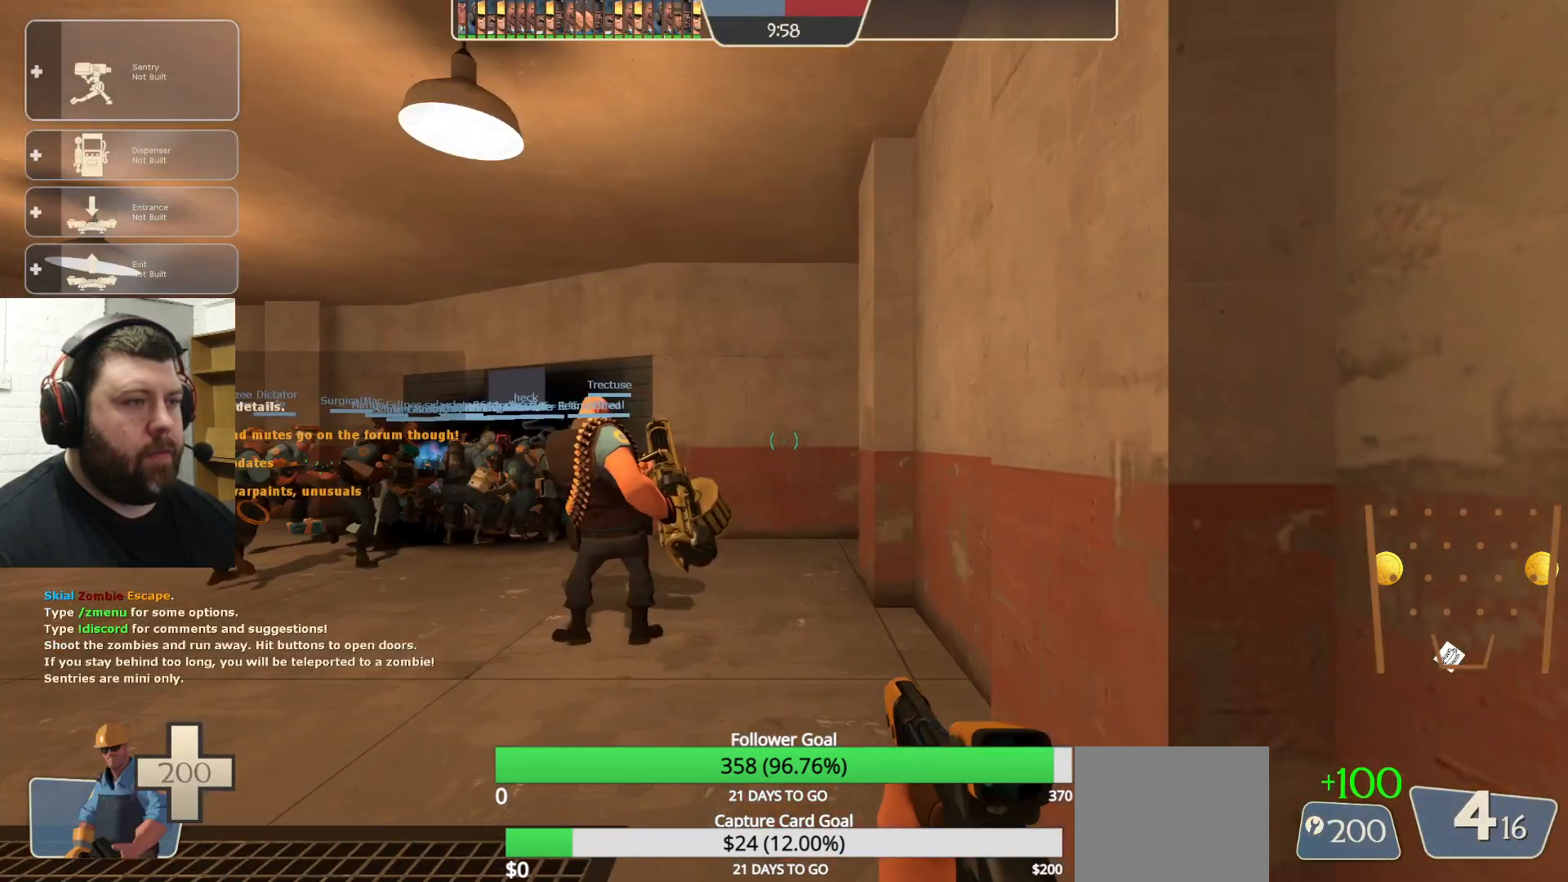
{"buttons": [], "left_stick": "up", "right_stick": "center", "events": [[267, "right_stick", "left"], [383, "right_stick", "center"]]}
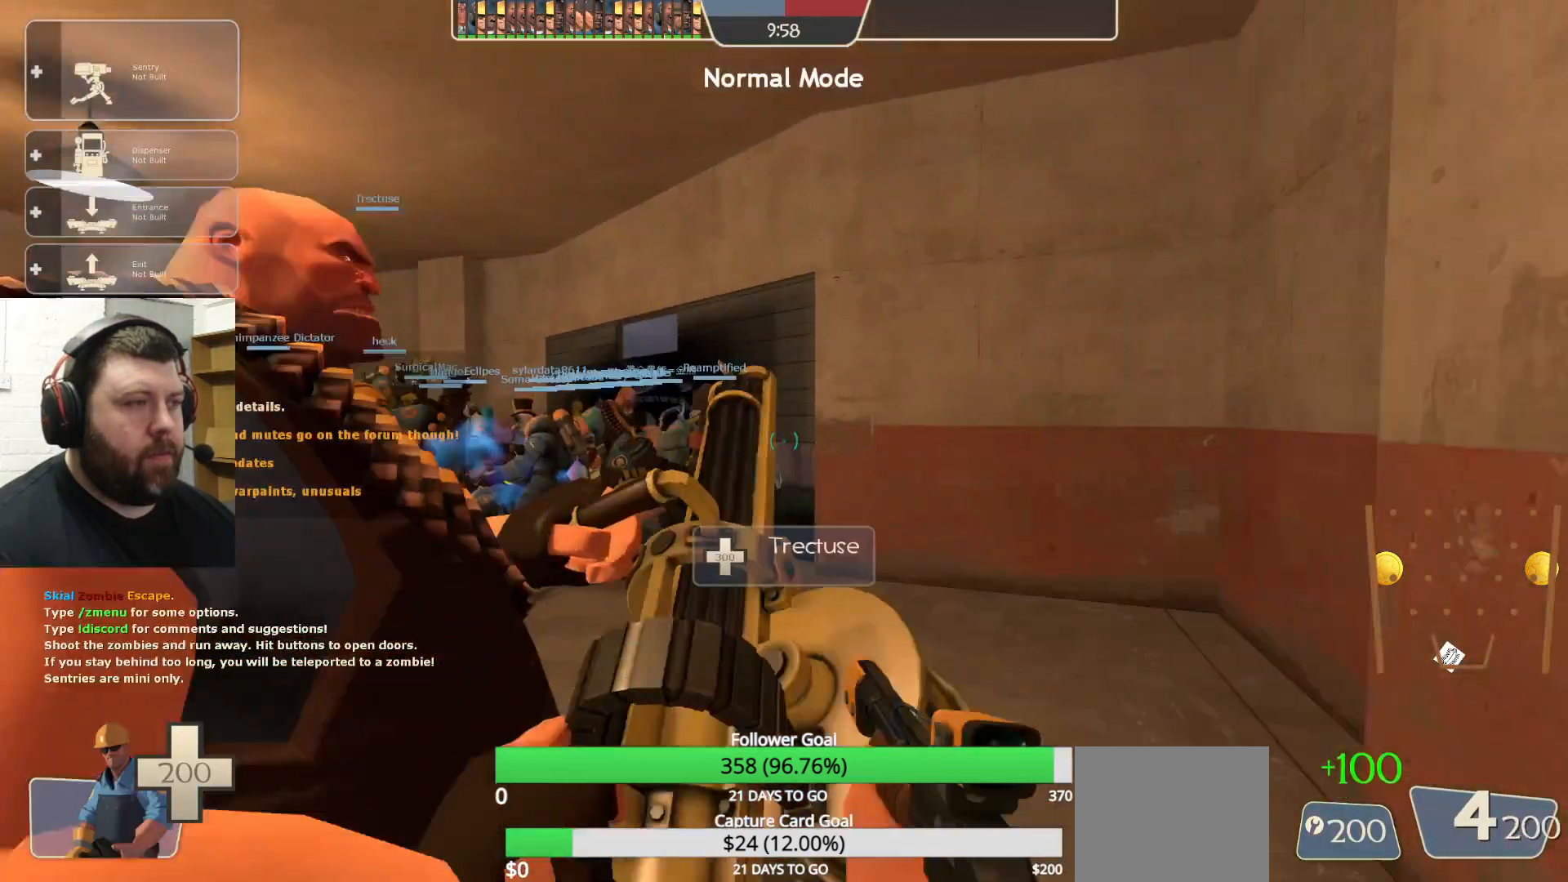
{"buttons": [], "left_stick": "up", "right_stick": "center", "events": [[33, "SQUARE", "down"], [67, "SQUARE", "up"], [183, "SQUARE", "down"], [250, "SQUARE", "up"]]}
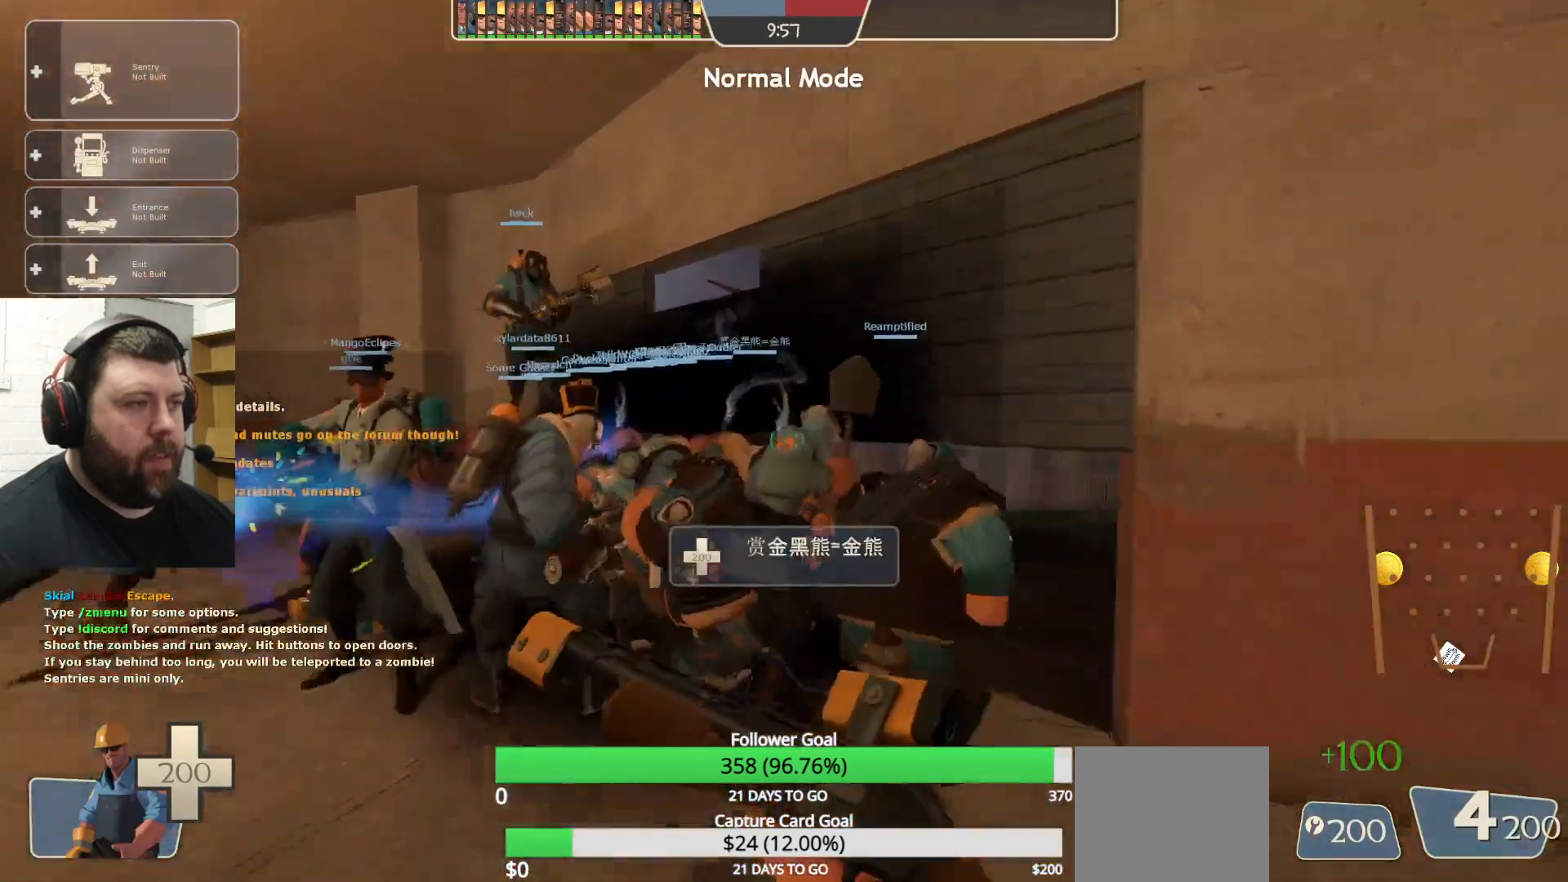
{"buttons": [], "left_stick": "center", "right_stick": "center", "events": [[233, "left_stick", "center"], [233, "right_stick", "up-right"], [350, "DPAD_LEFT", "down"], [383, "right_stick", "center"], [433, "DPAD_LEFT", "up"]]}
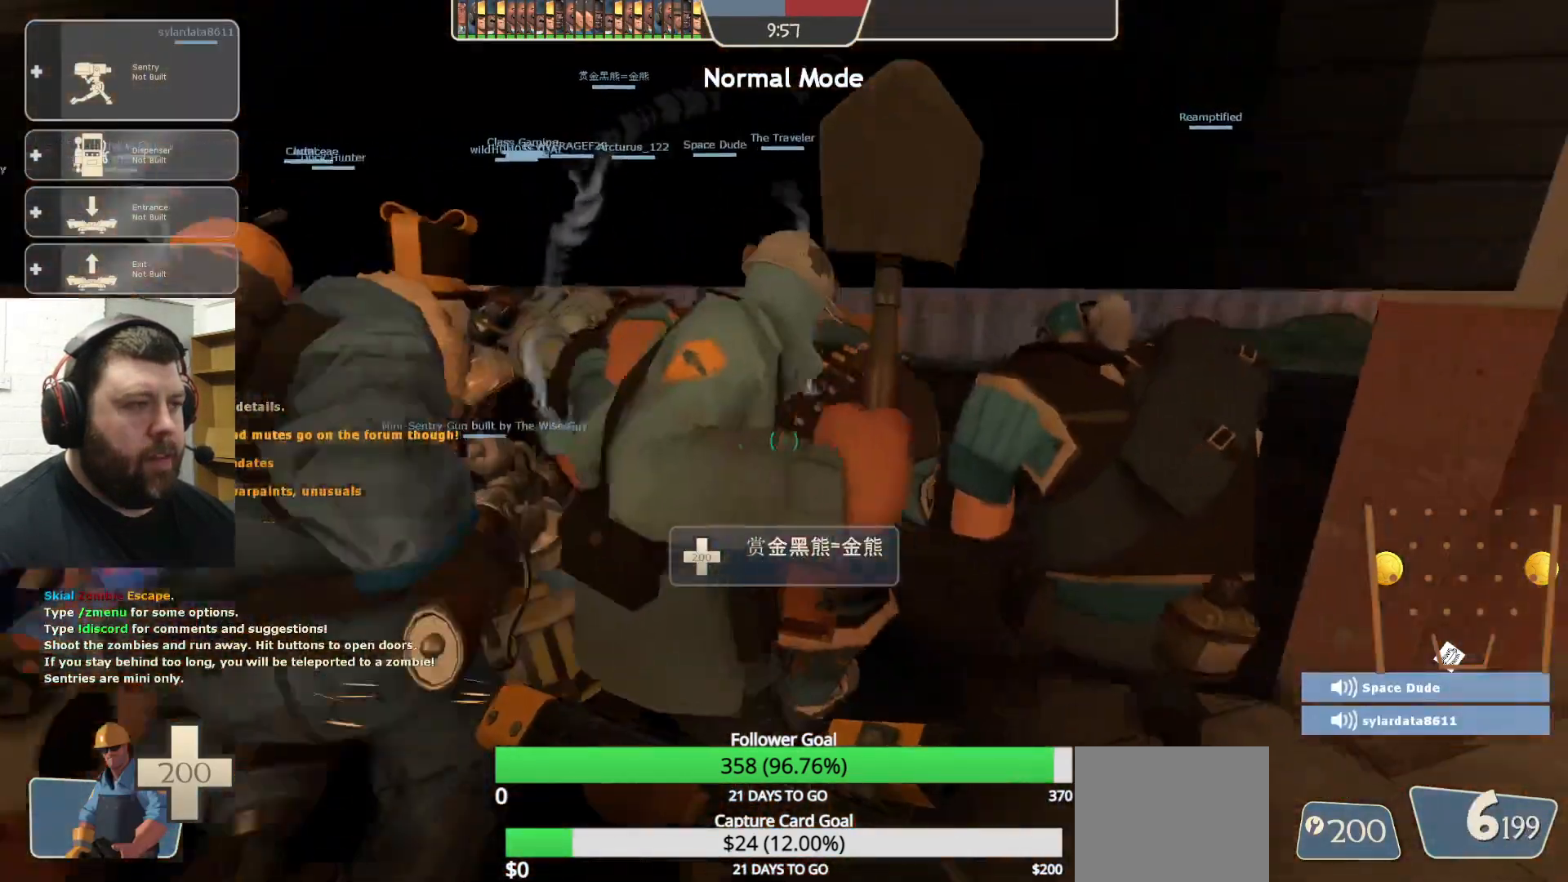
{"buttons": [], "left_stick": "center", "right_stick": "center", "events": []}
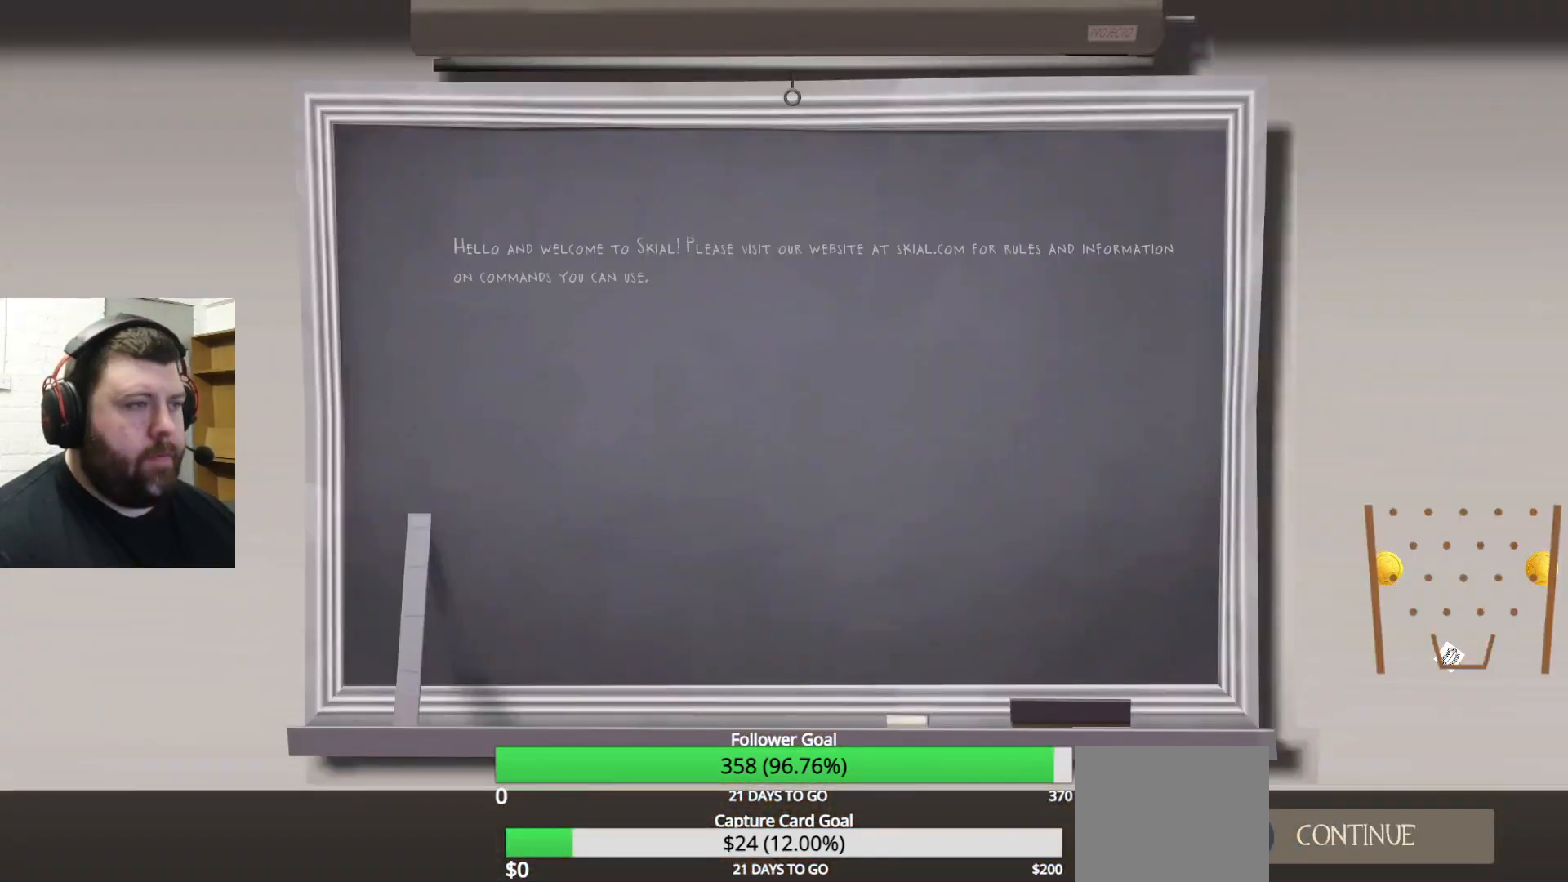
{"buttons": [], "left_stick": "center", "right_stick": "center", "events": []}
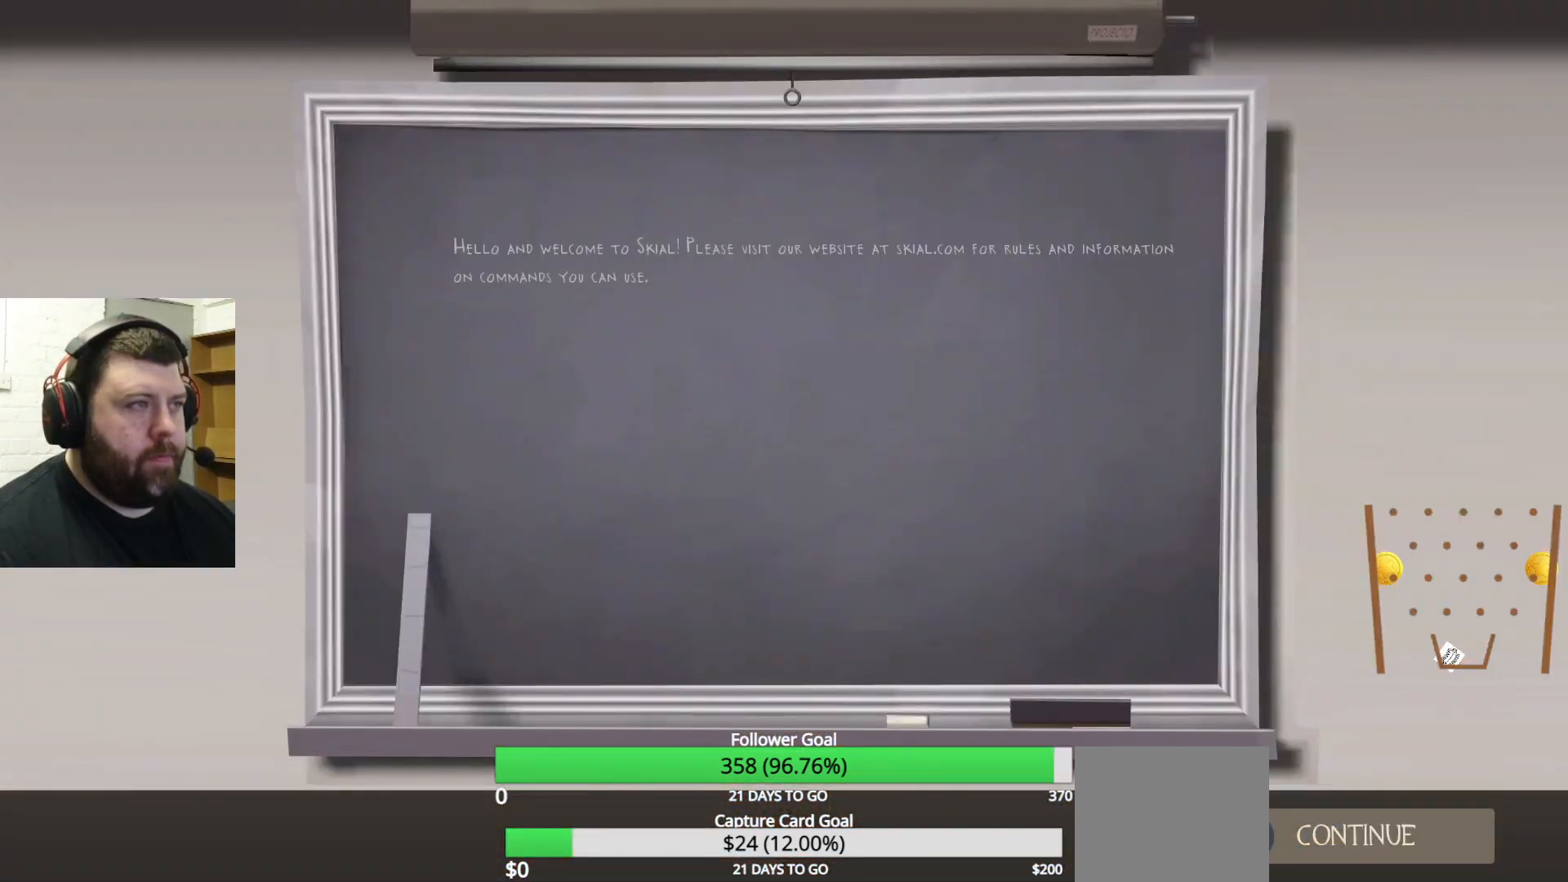
{"buttons": [], "left_stick": "center", "right_stick": "center", "events": [[17, "CROSS", "down"], [133, "CROSS", "up"]]}
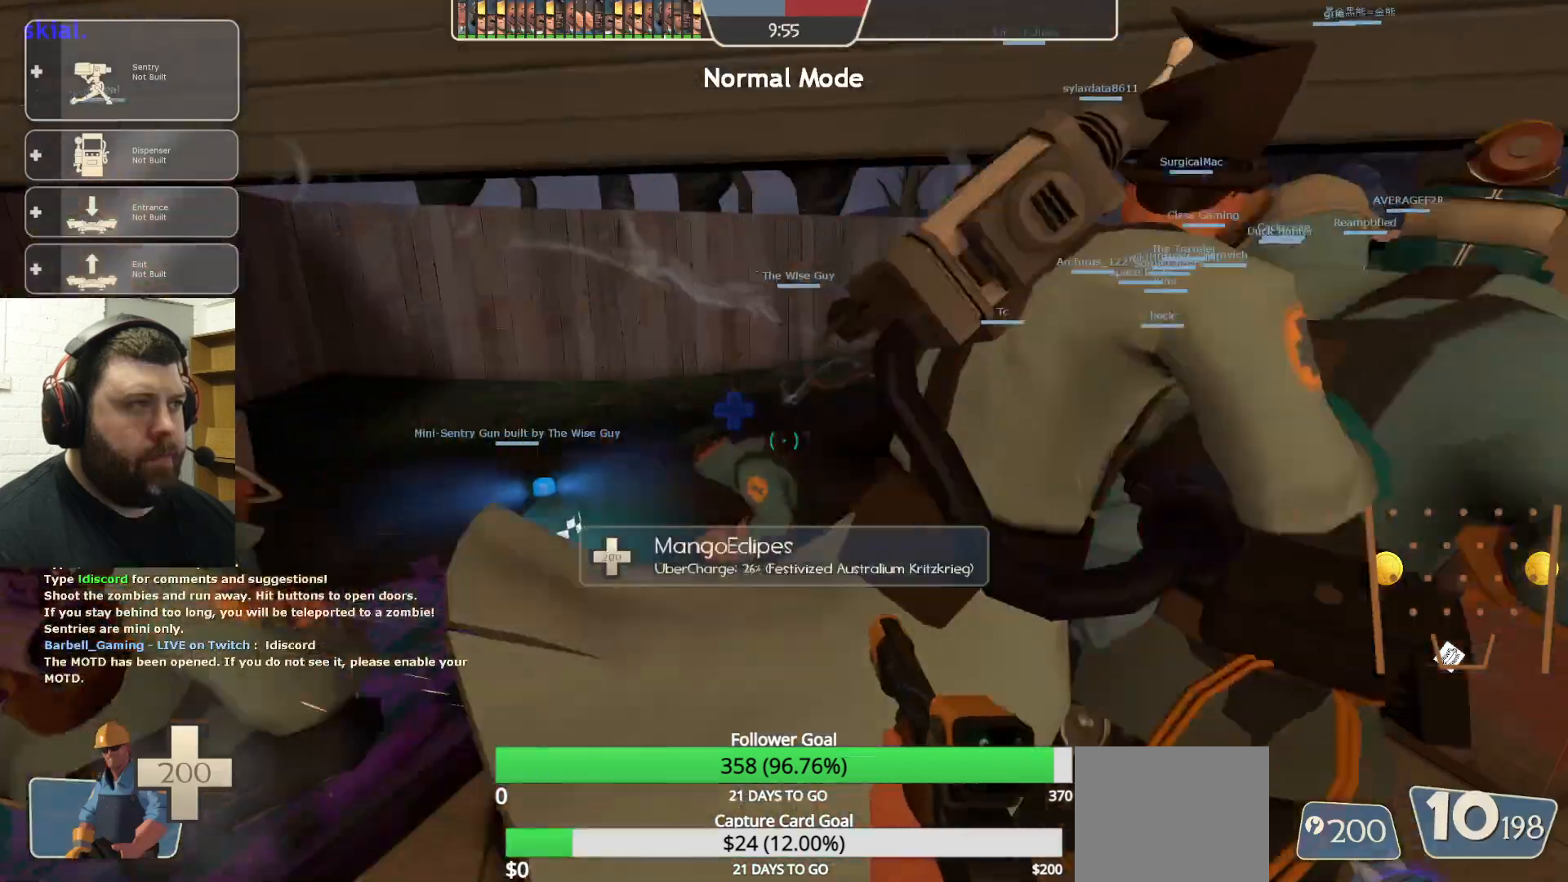
{"buttons": [], "left_stick": "up", "right_stick": "center", "events": [[133, "left_stick", "up"], [183, "right_stick", "right"], [317, "right_stick", "center"]]}
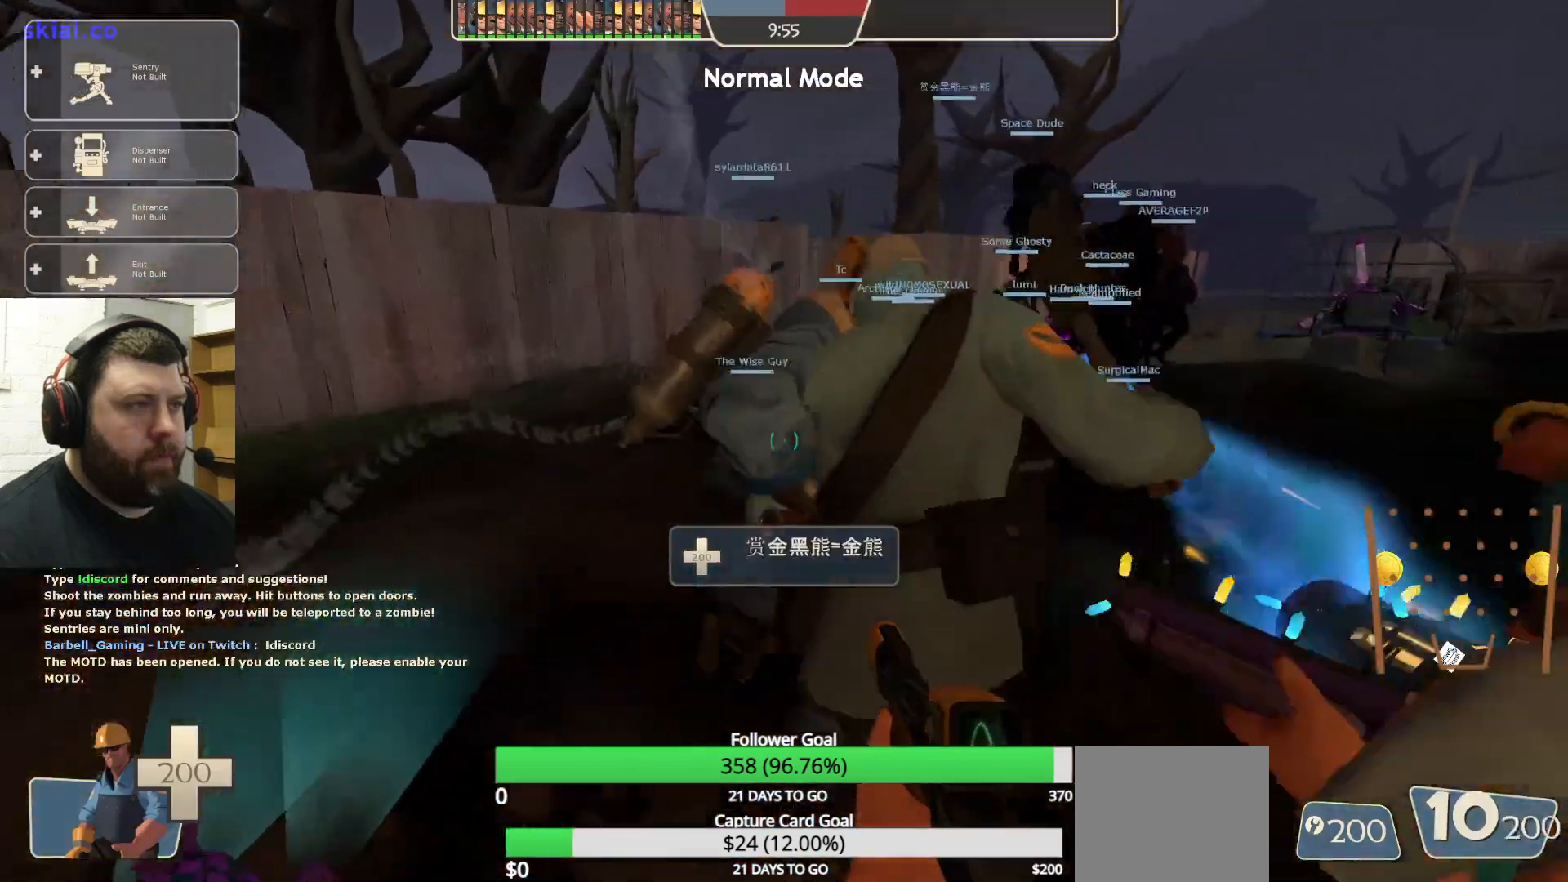
{"buttons": [], "left_stick": "up-left", "right_stick": "right", "events": [[50, "right_stick", "right"], [100, "left_stick", "up-left"], [167, "right_stick", "center"], [367, "right_stick", "right"]]}
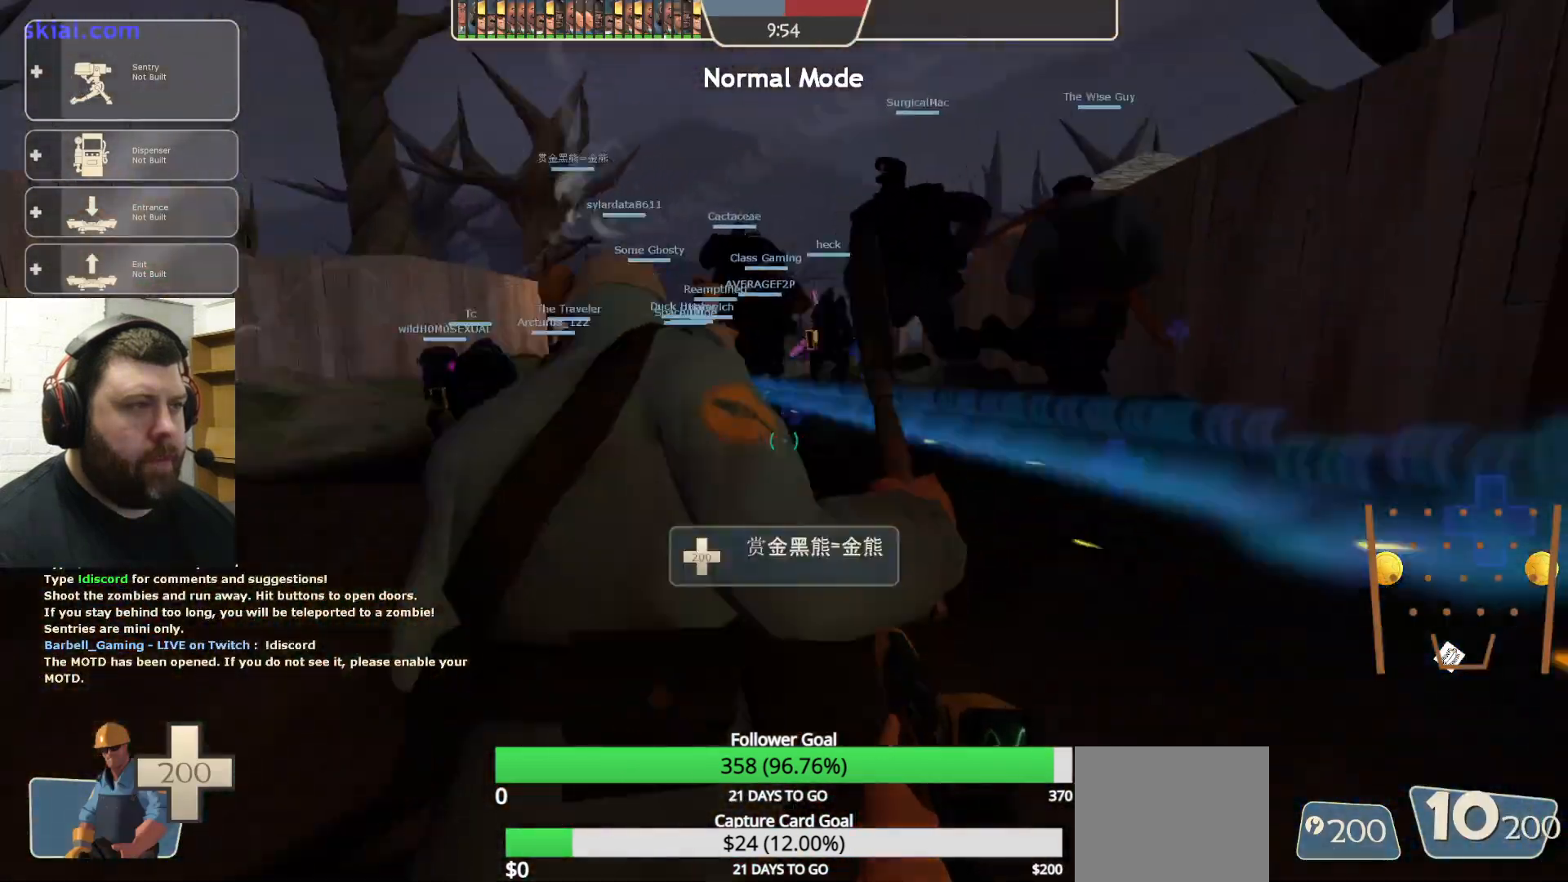
{"buttons": [], "left_stick": "down-left", "right_stick": "center", "events": [[17, "right_stick", "center"], [150, "right_stick", "right"], [217, "left_stick", "down-left"], [383, "right_stick", "center"]]}
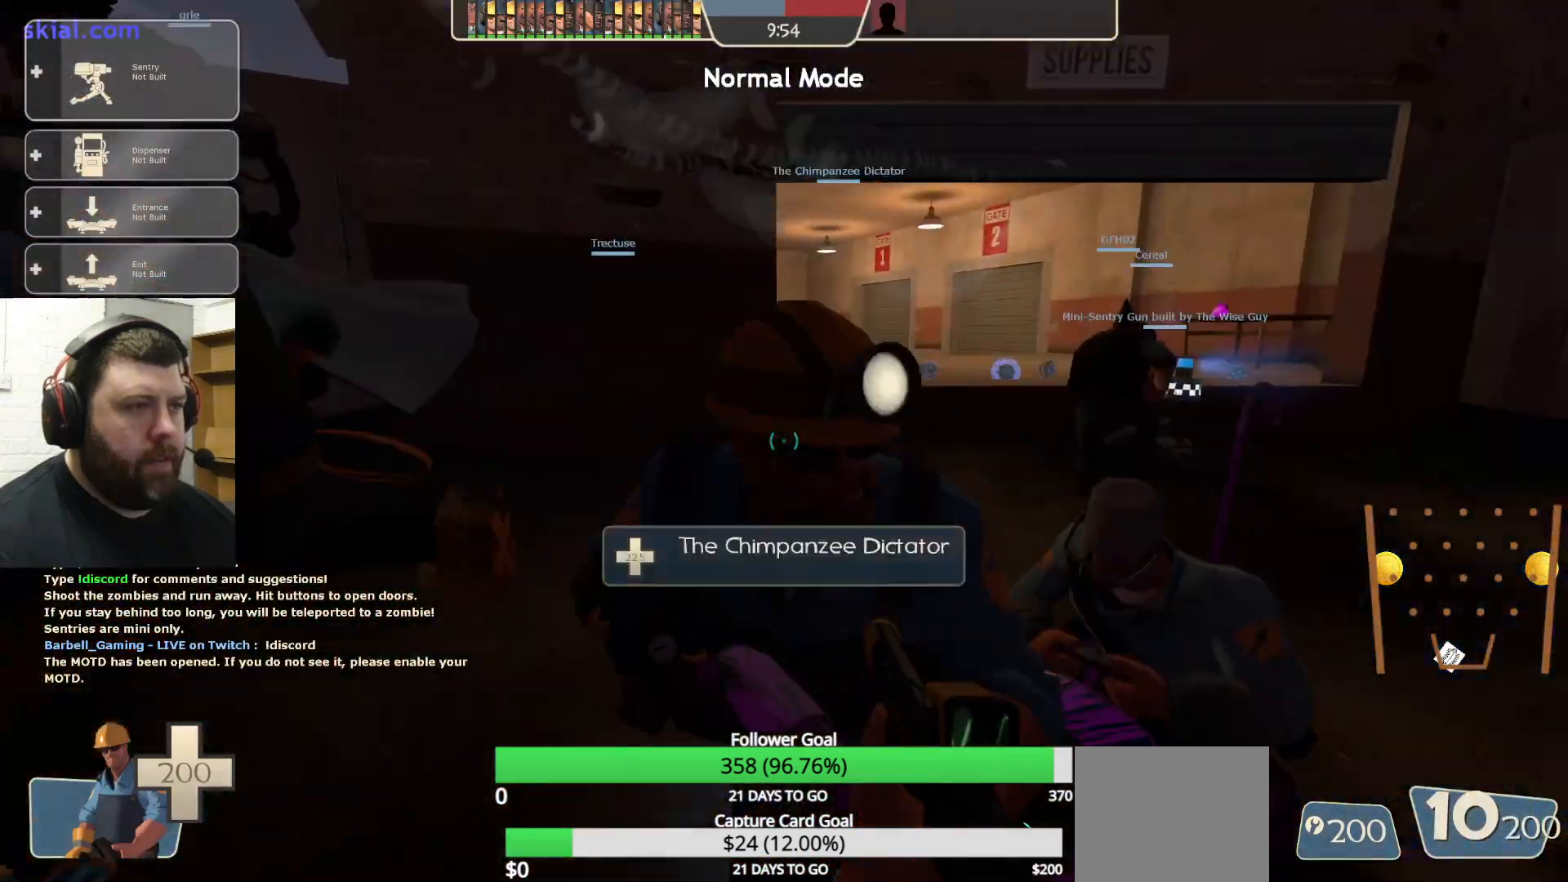
{"buttons": [], "left_stick": "down-left", "right_stick": "center", "events": []}
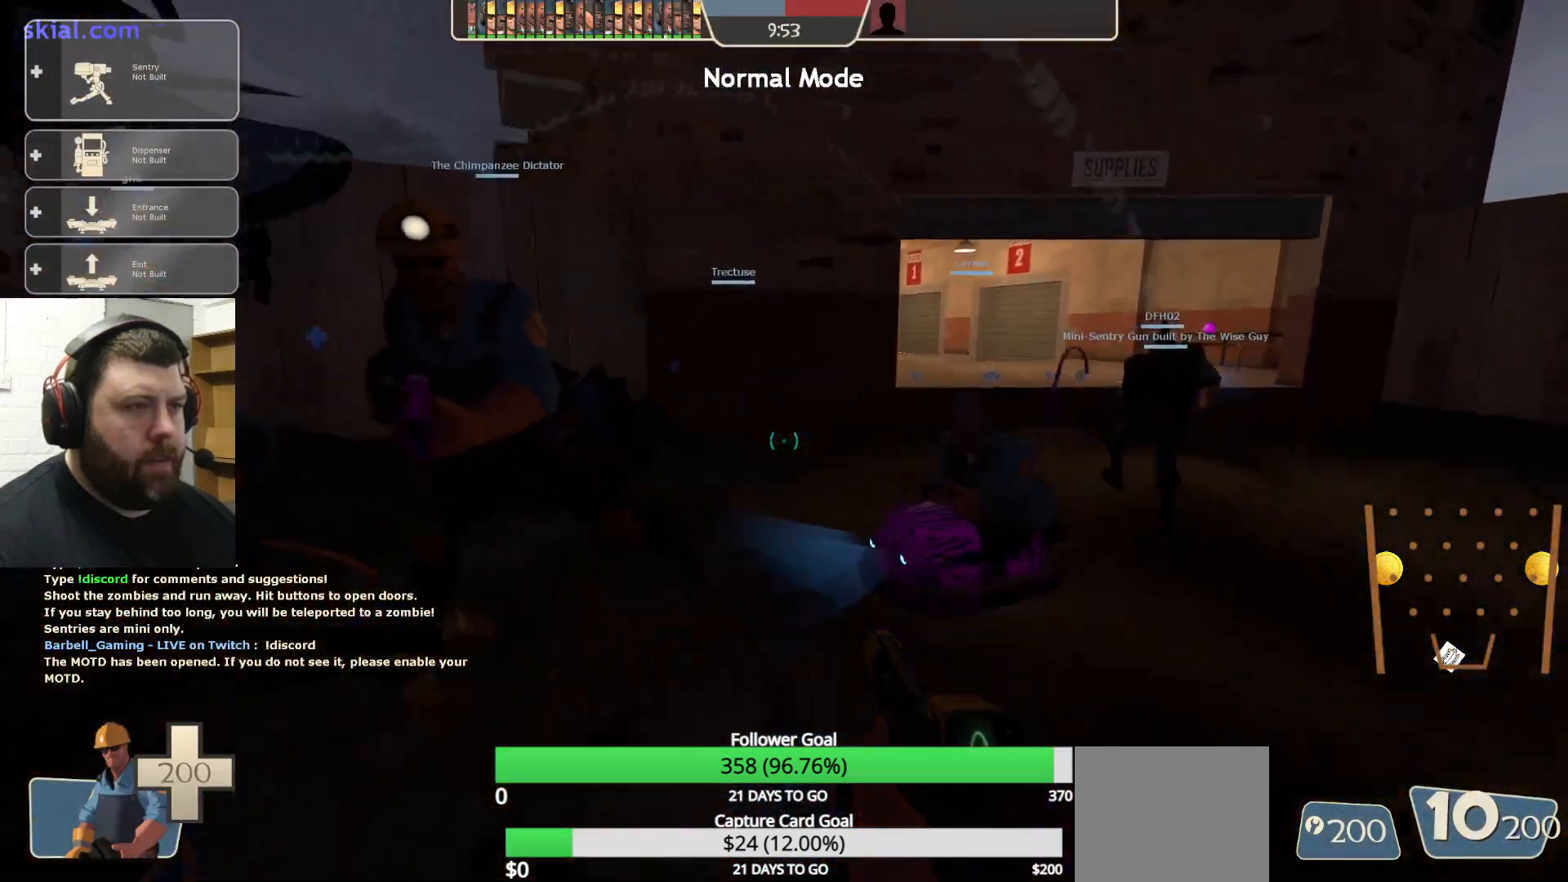
{"buttons": [], "left_stick": "up-left", "right_stick": "center", "events": [[33, "right_stick", "left"], [183, "left_stick", "up-left"], [250, "right_stick", "center"]]}
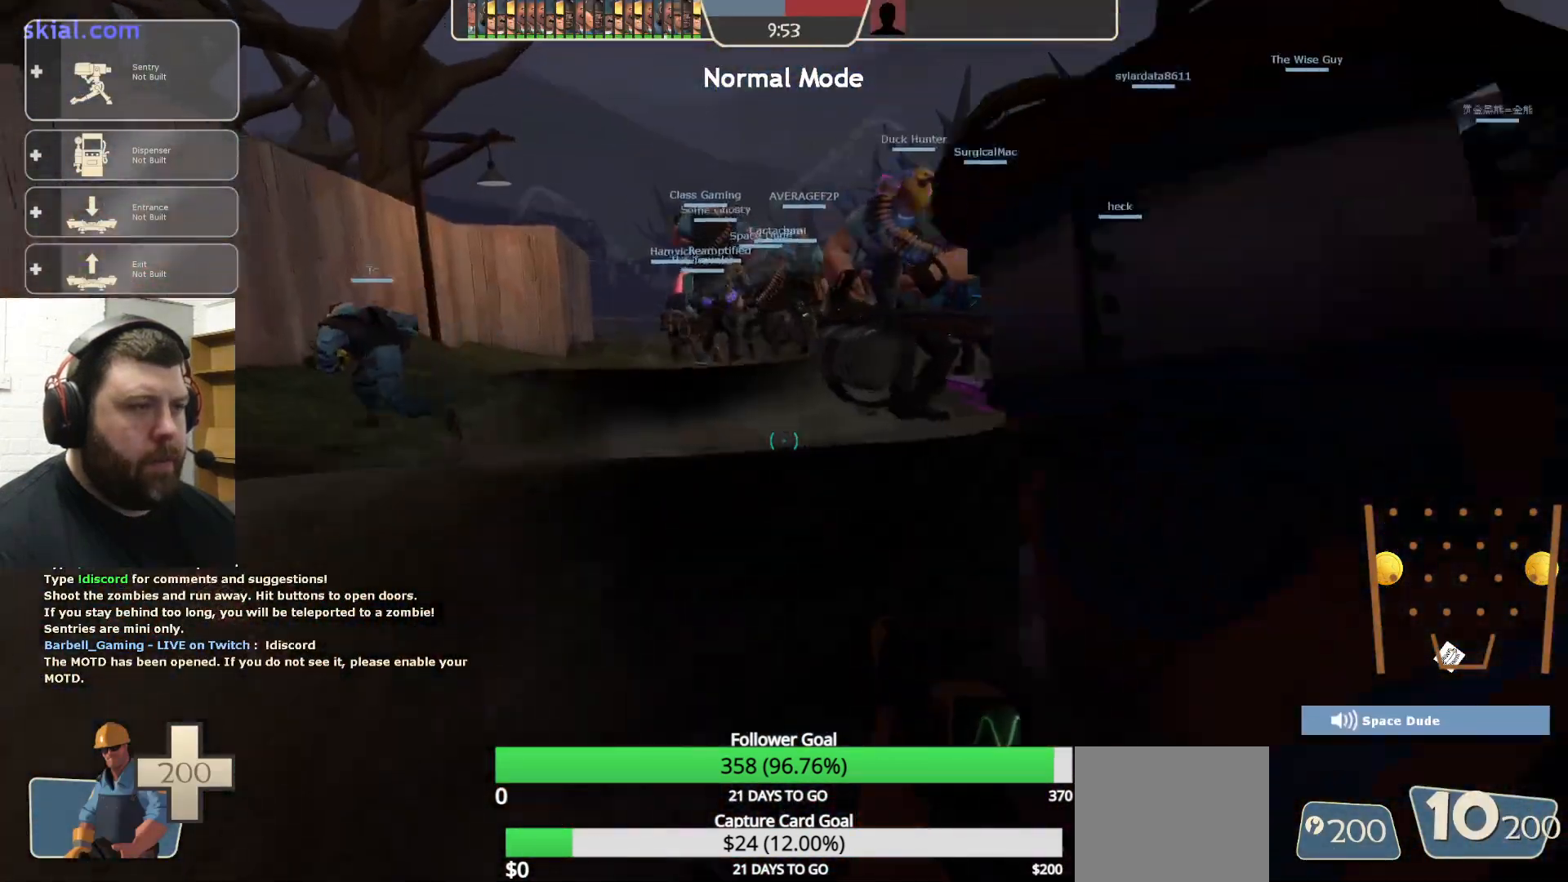
{"buttons": [], "left_stick": "up", "right_stick": "center", "events": [[67, "left_stick", "up"], [200, "DPAD_LEFT", "down"], [317, "DPAD_LEFT", "up"]]}
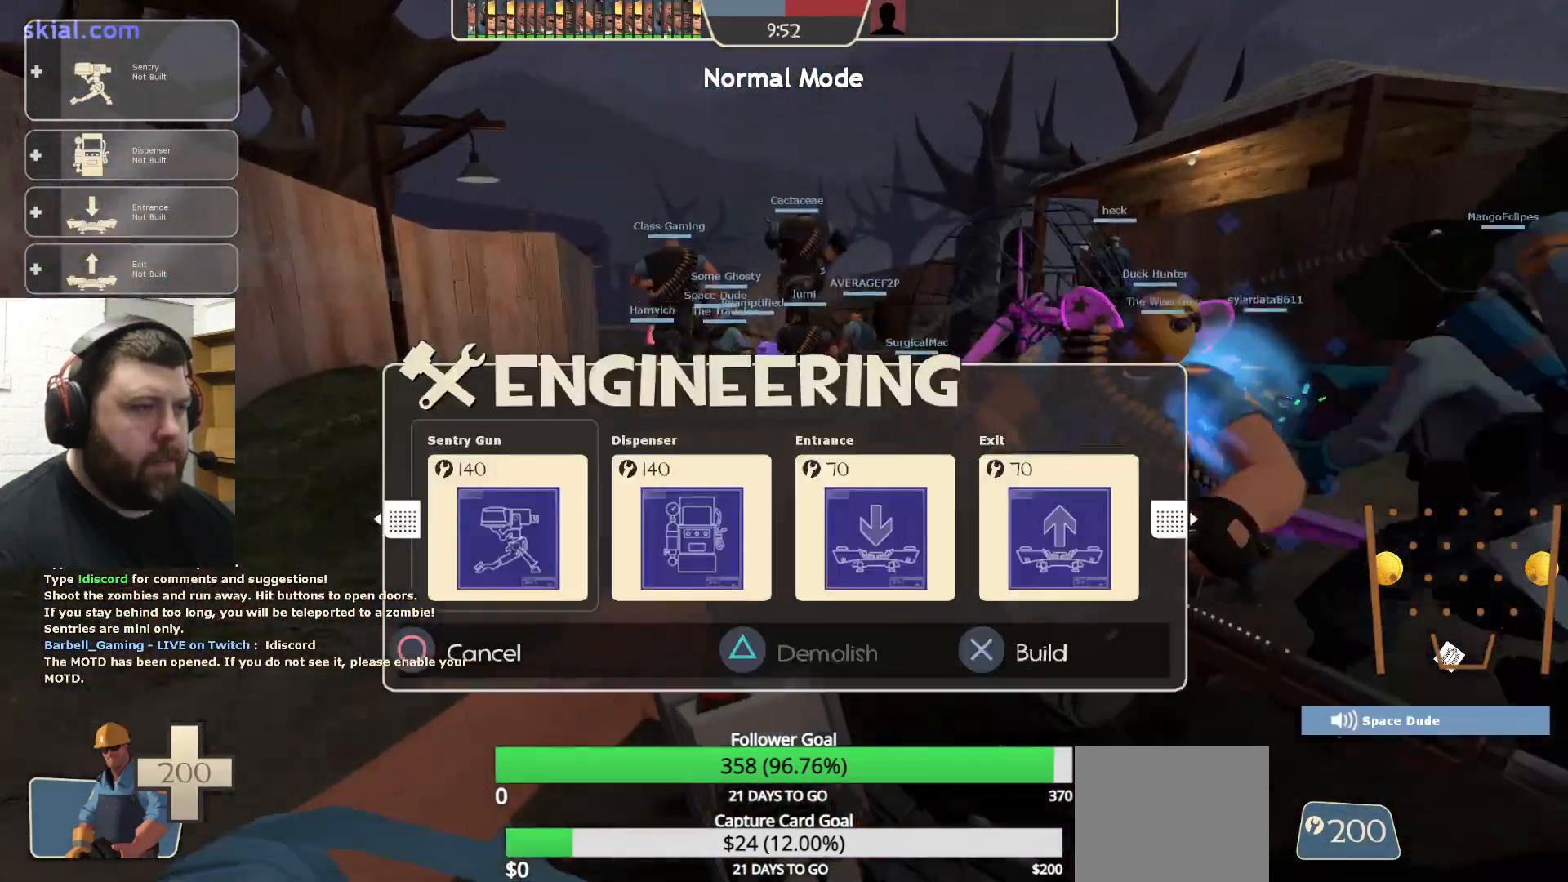
{"buttons": [], "left_stick": "down-right", "right_stick": "left", "events": [[83, "left_stick", "up-right"], [117, "R2", "down"], [250, "R2", "up"], [267, "right_stick", "left"], [283, "left_stick", "right"], [383, "left_stick", "down-right"]]}
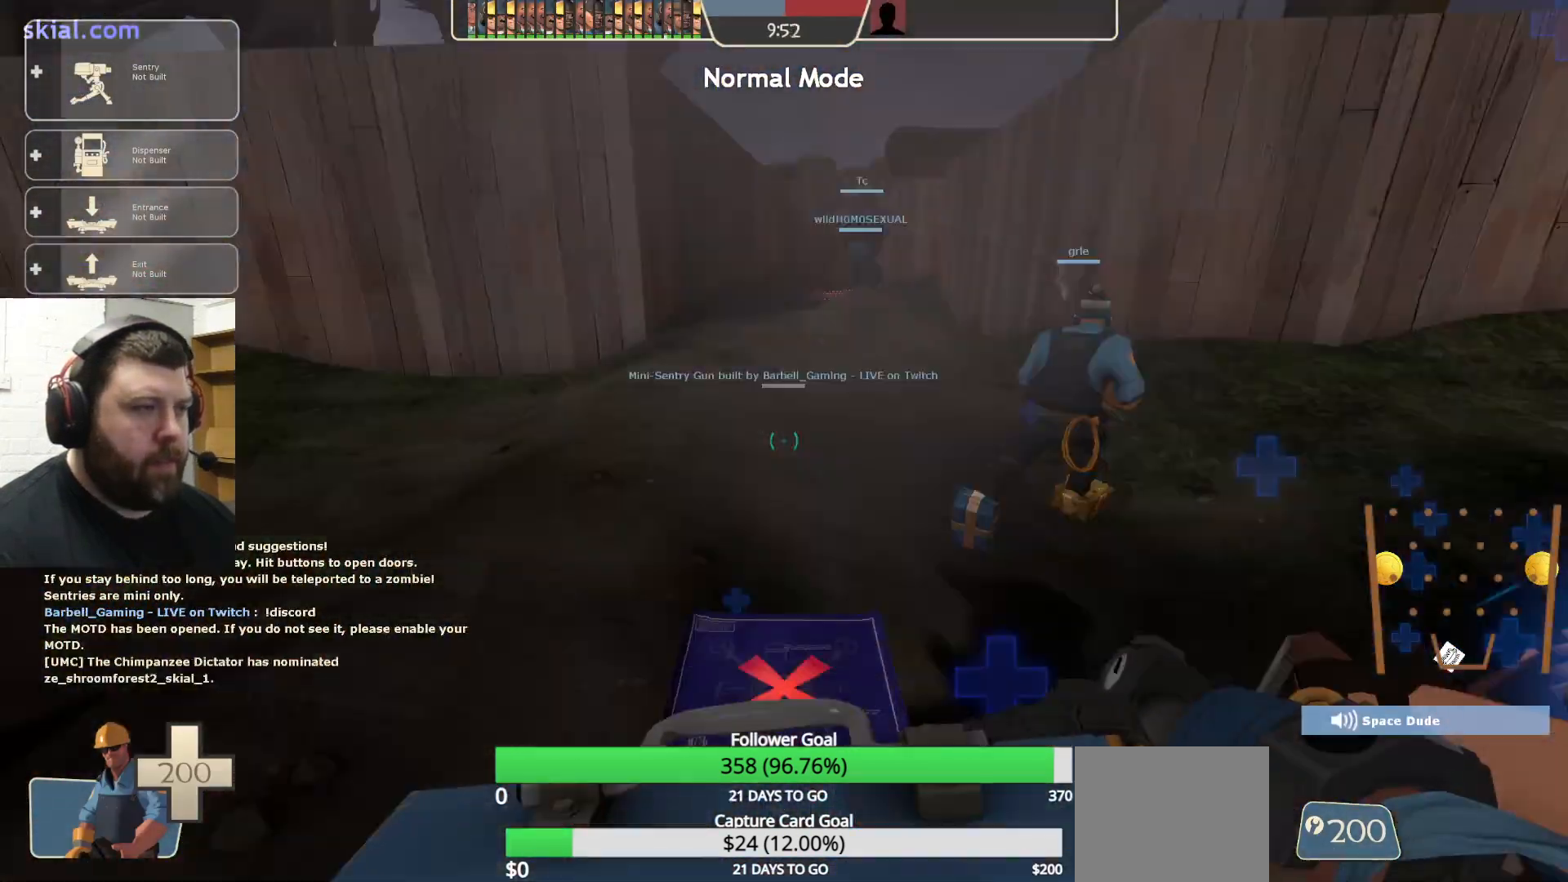
{"buttons": [], "left_stick": "down-right", "right_stick": "center", "events": [[200, "right_stick", "center"]]}
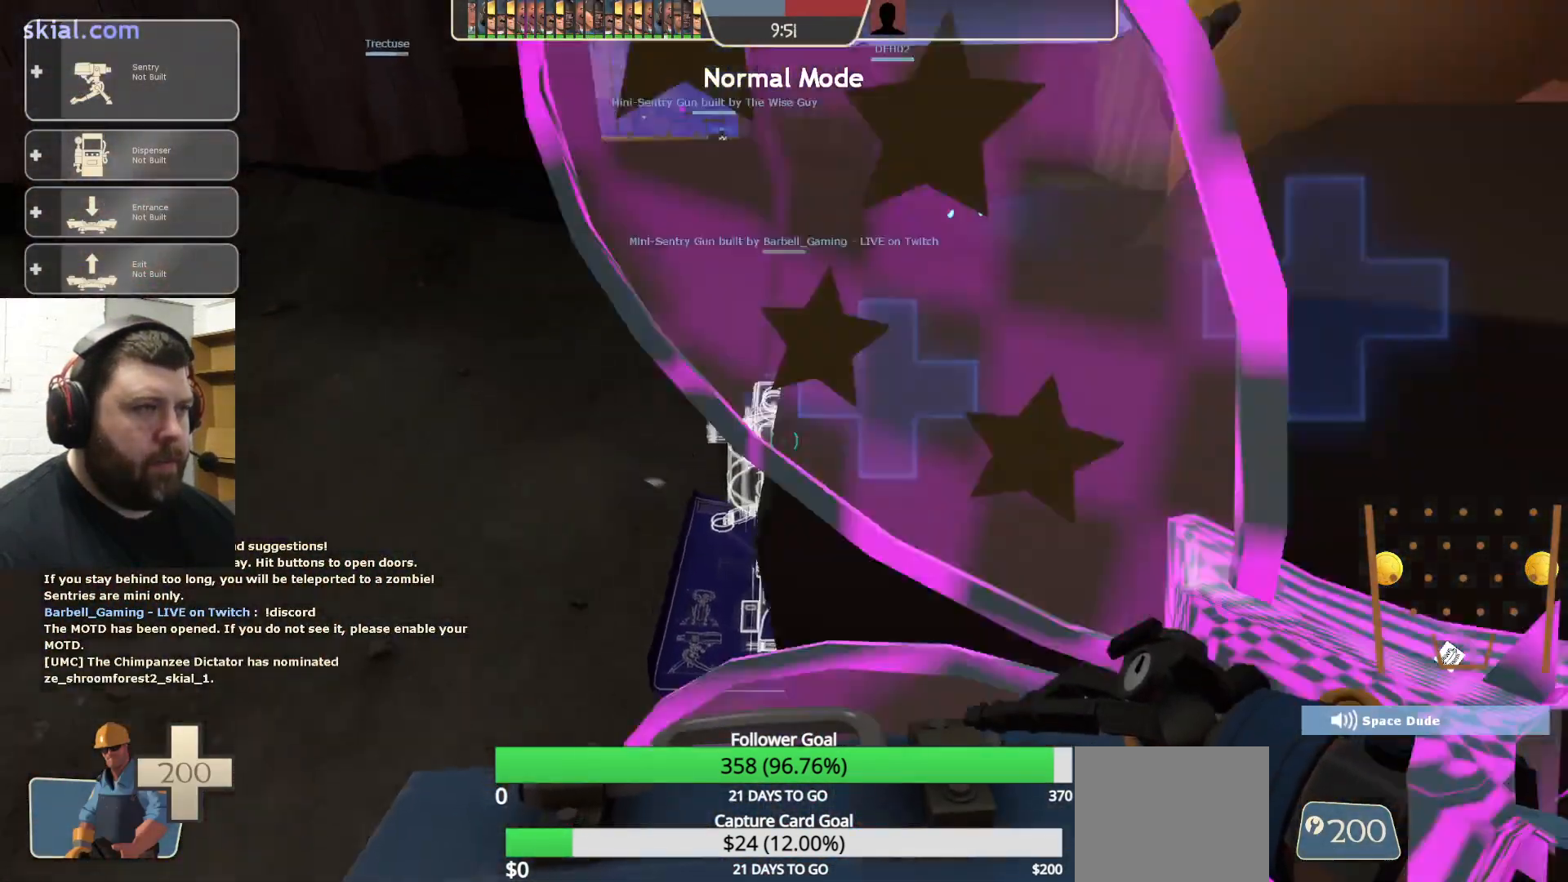
{"buttons": ["R2"], "left_stick": "down", "right_stick": "center", "events": [[267, "left_stick", "down"], [417, "R2", "down"]]}
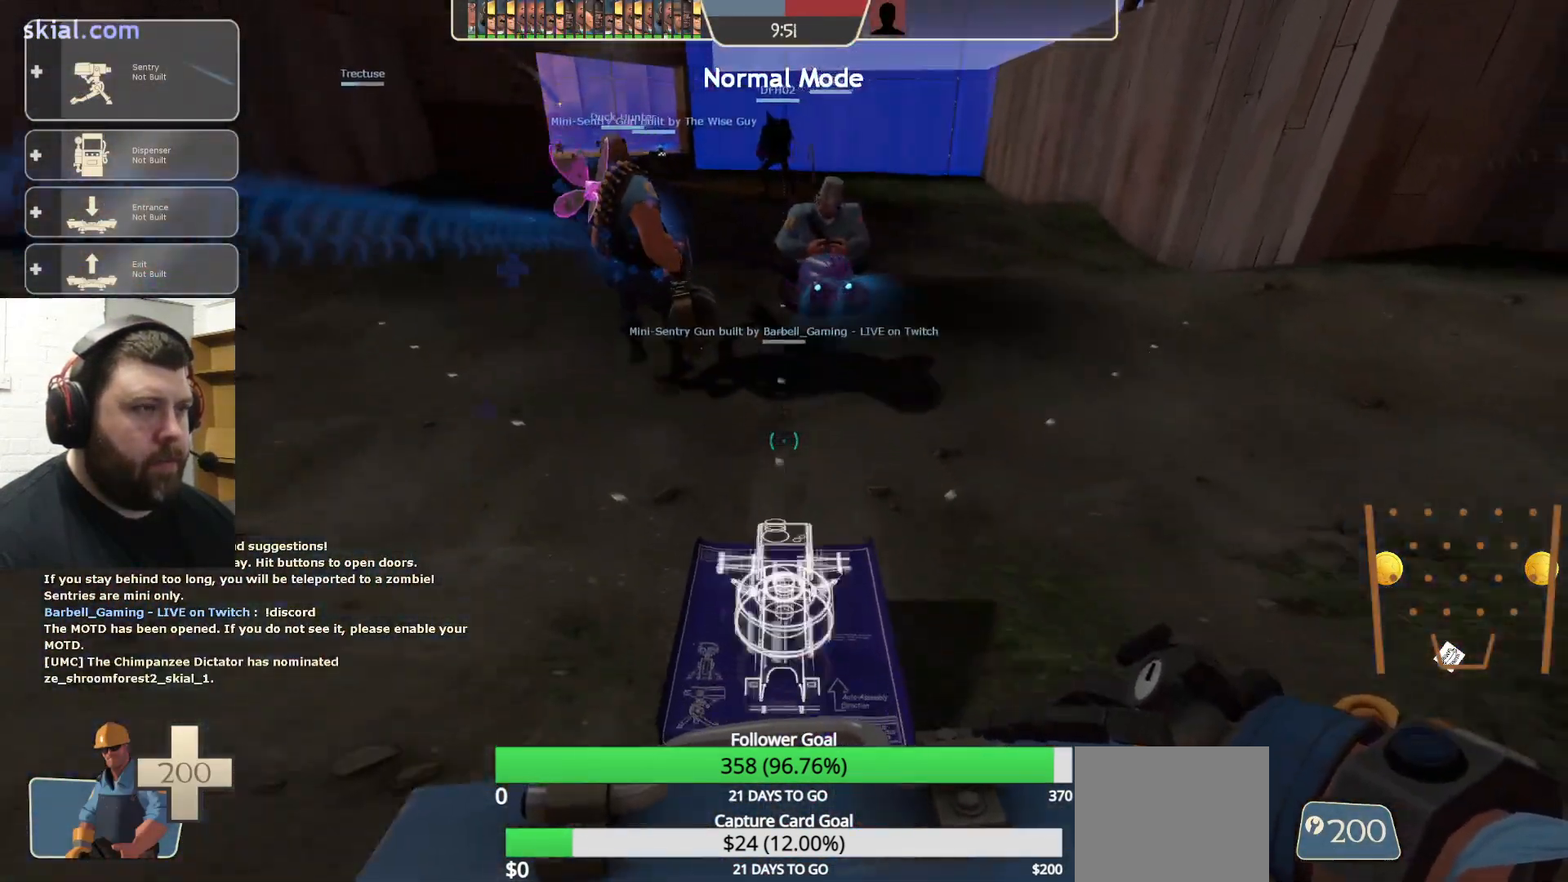
{"buttons": [], "left_stick": "up", "right_stick": "center", "events": [[83, "R2", "up"], [267, "left_stick", "up"]]}
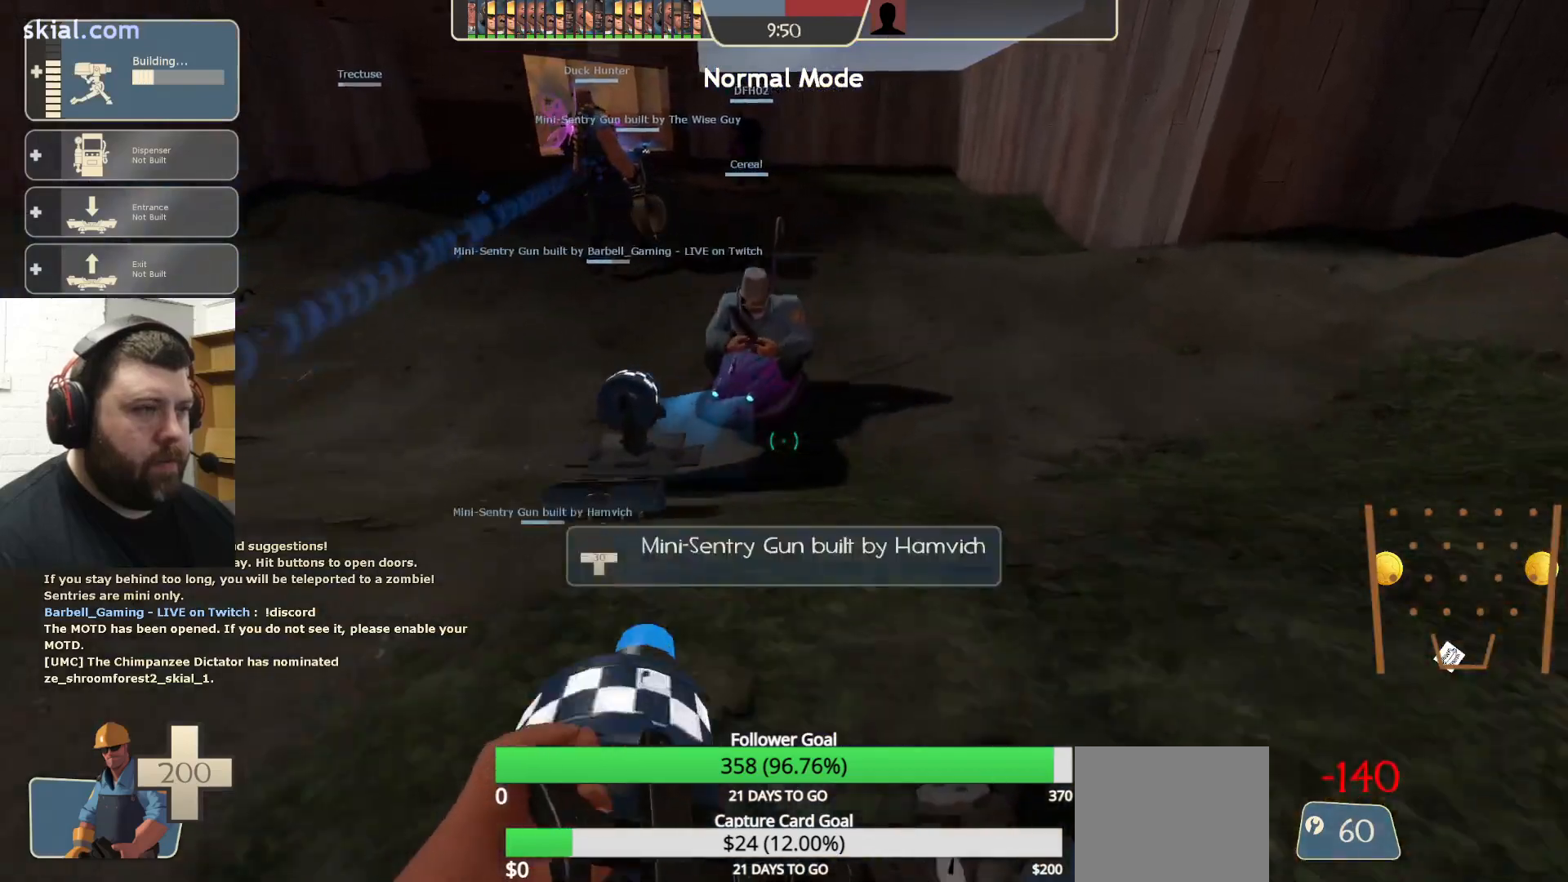
{"buttons": ["R2"], "left_stick": "center", "right_stick": "center", "events": [[17, "left_stick", "up-left"], [83, "R2", "down"], [283, "left_stick", "center"]]}